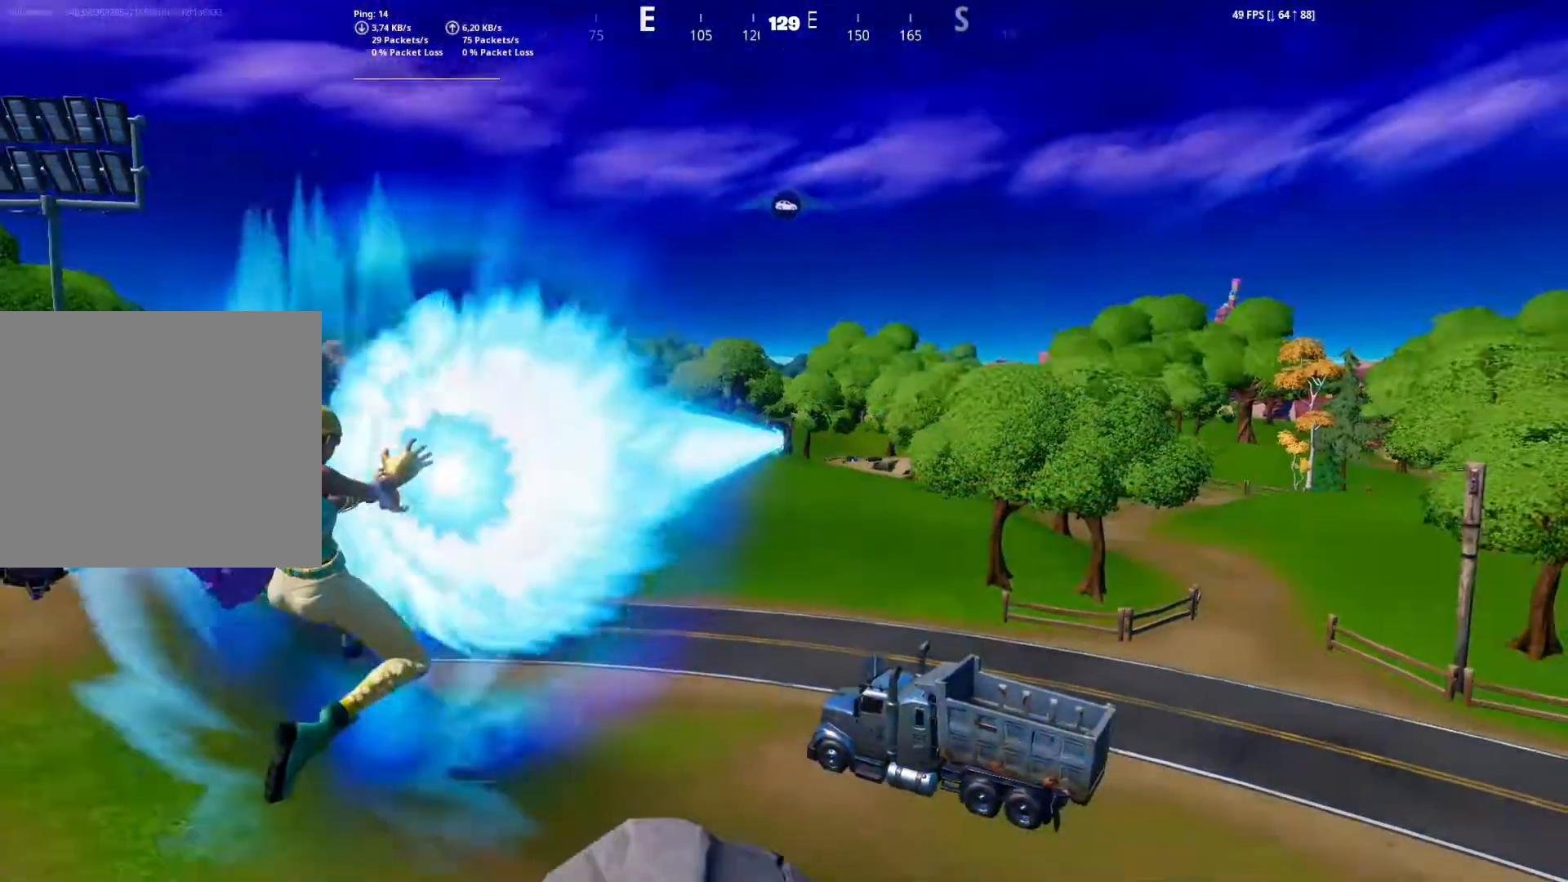
Gameplay with a controller (PlayStation layout); each line is a JSON object with the inputs held at the frame after it. "events" lists button and stick changes between this image and that frame as [ms after this image, input, new state], when the widget could be followed in between.
{"buttons": ["R2"], "left_stick": "up", "right_stick": "up-left", "events": [[233, "right_stick", "up-left"]]}
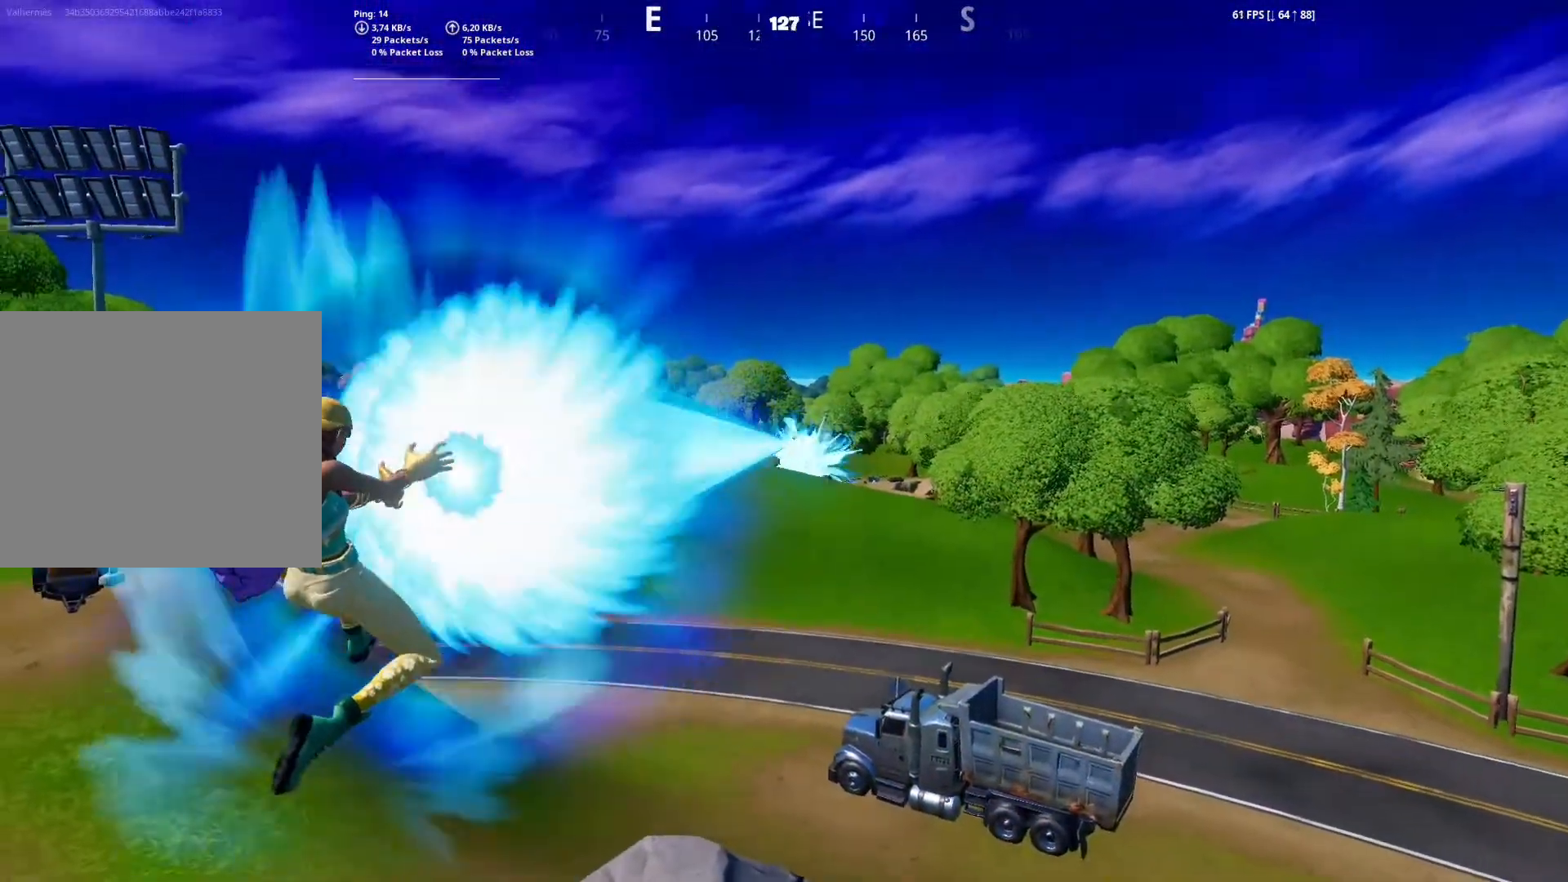
{"buttons": ["R2"], "left_stick": "up", "right_stick": "center", "events": [[67, "right_stick", "center"], [183, "right_stick", "down-right"], [333, "right_stick", "center"]]}
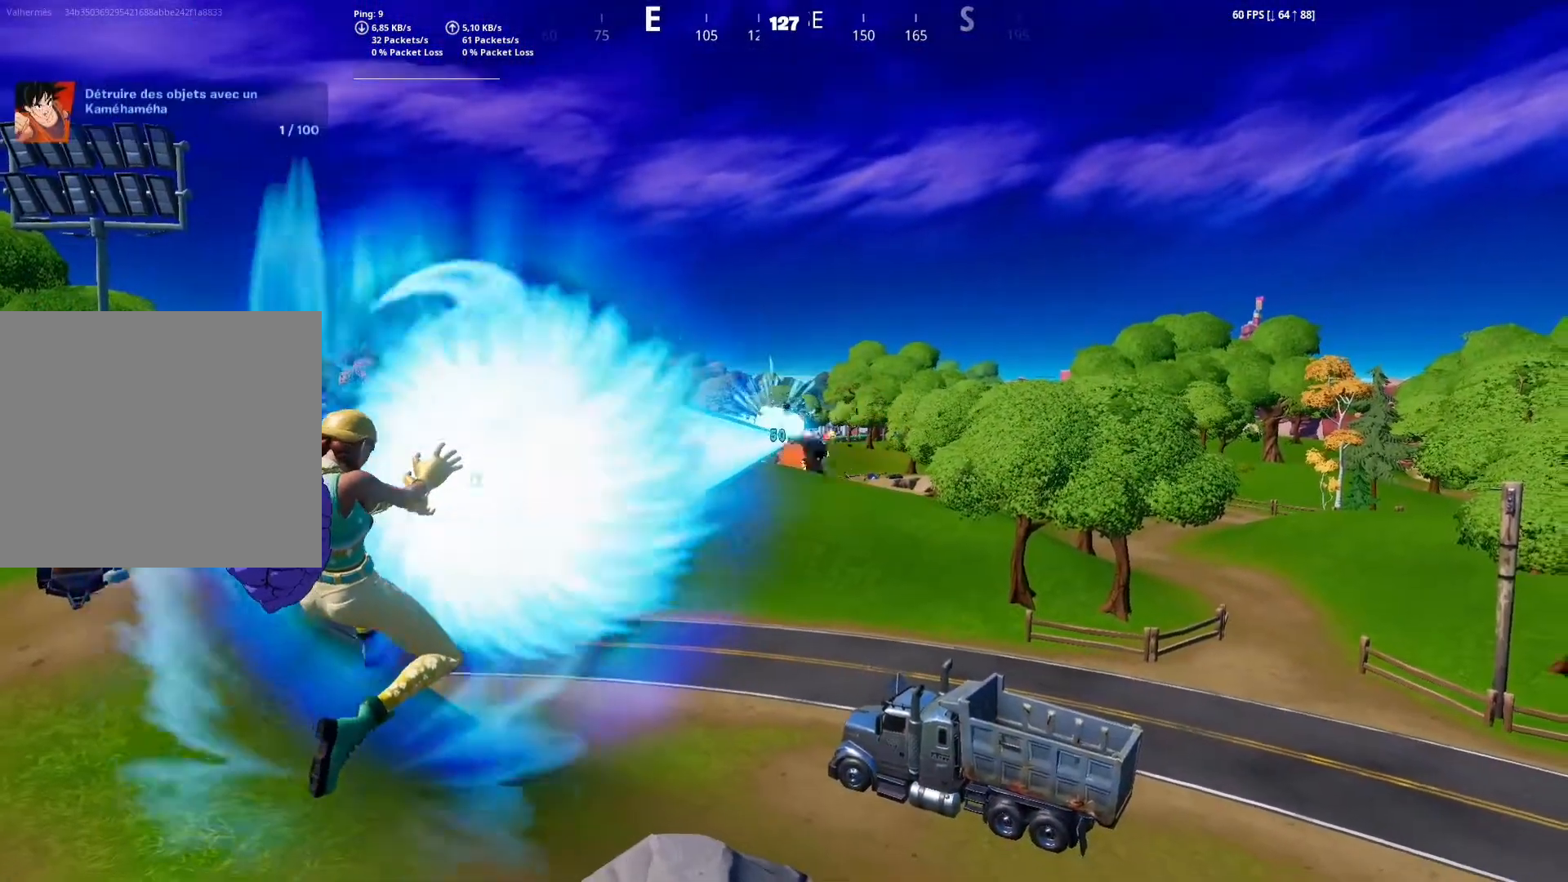
{"buttons": ["R2"], "left_stick": "up", "right_stick": "center", "events": []}
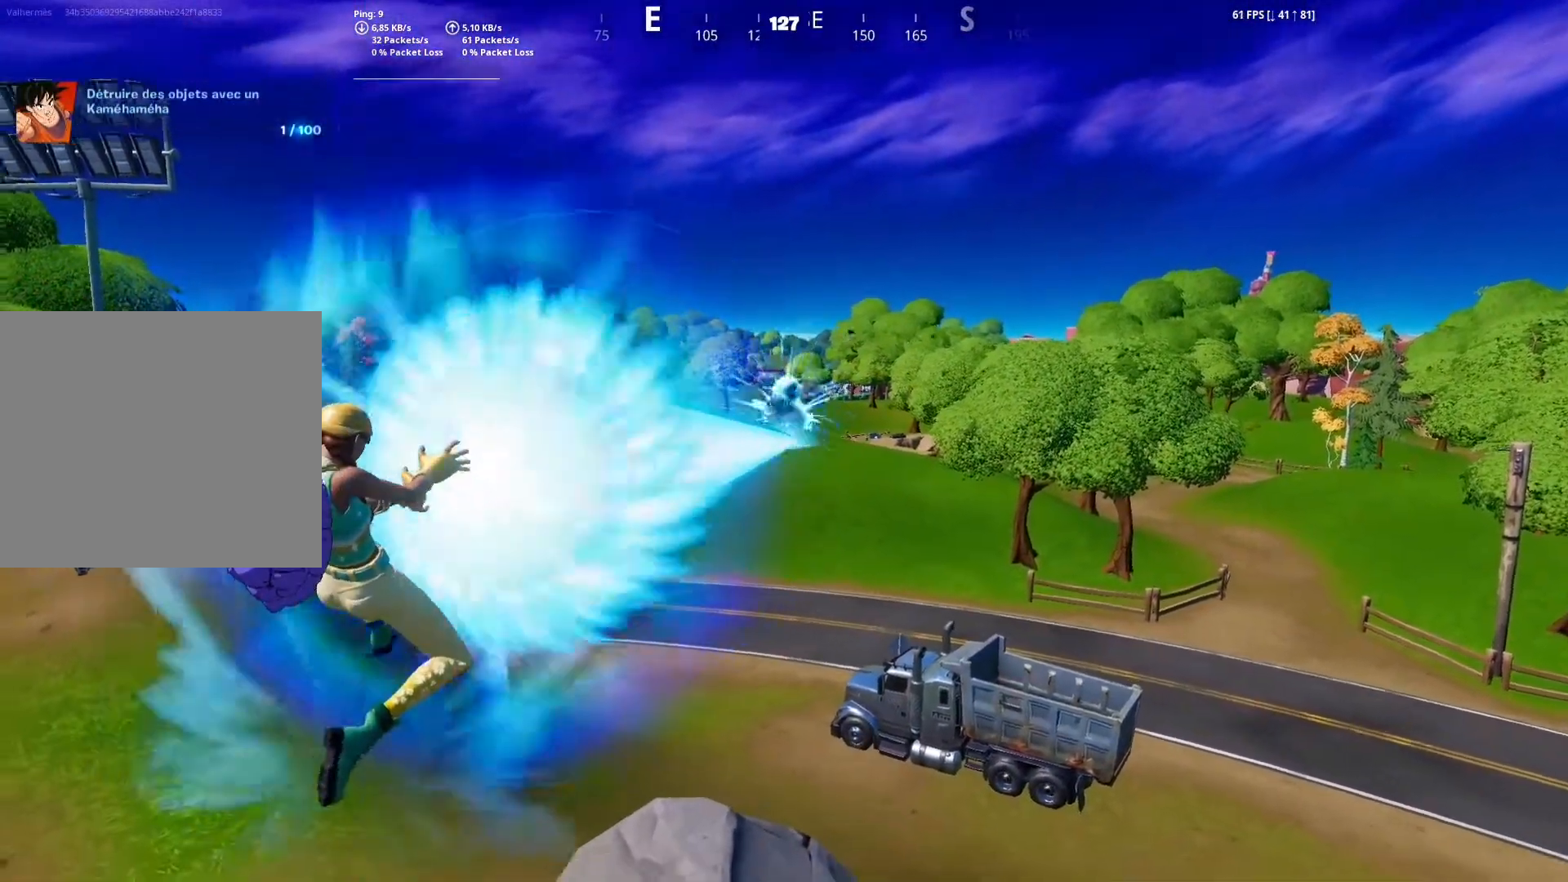
{"buttons": ["R2"], "left_stick": "up", "right_stick": "center", "events": []}
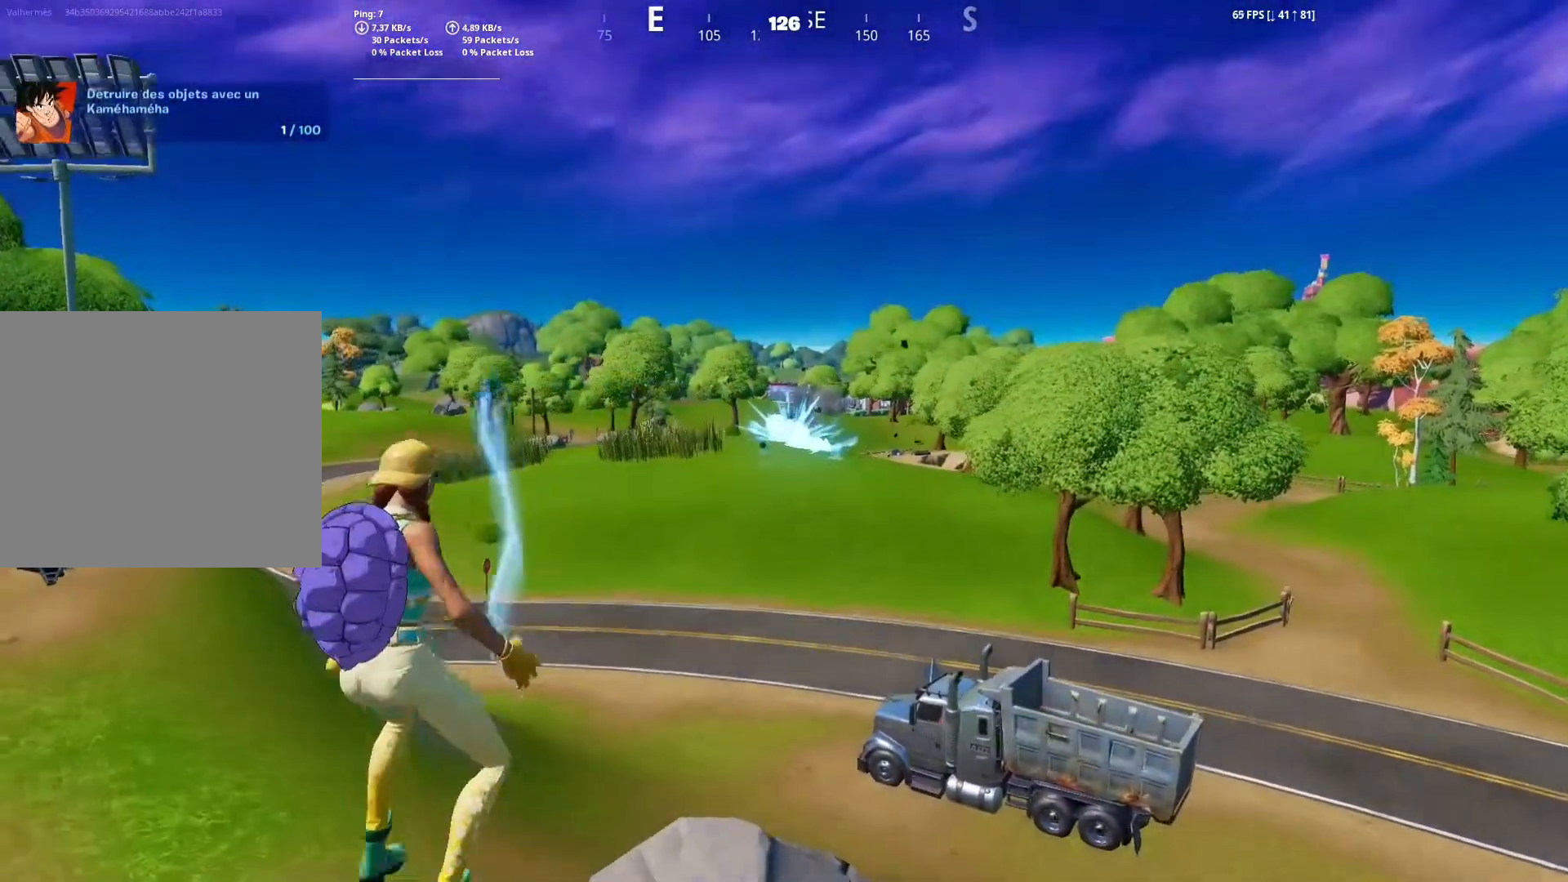
{"buttons": [], "left_stick": "up", "right_stick": "center", "events": [[183, "R2", "up"]]}
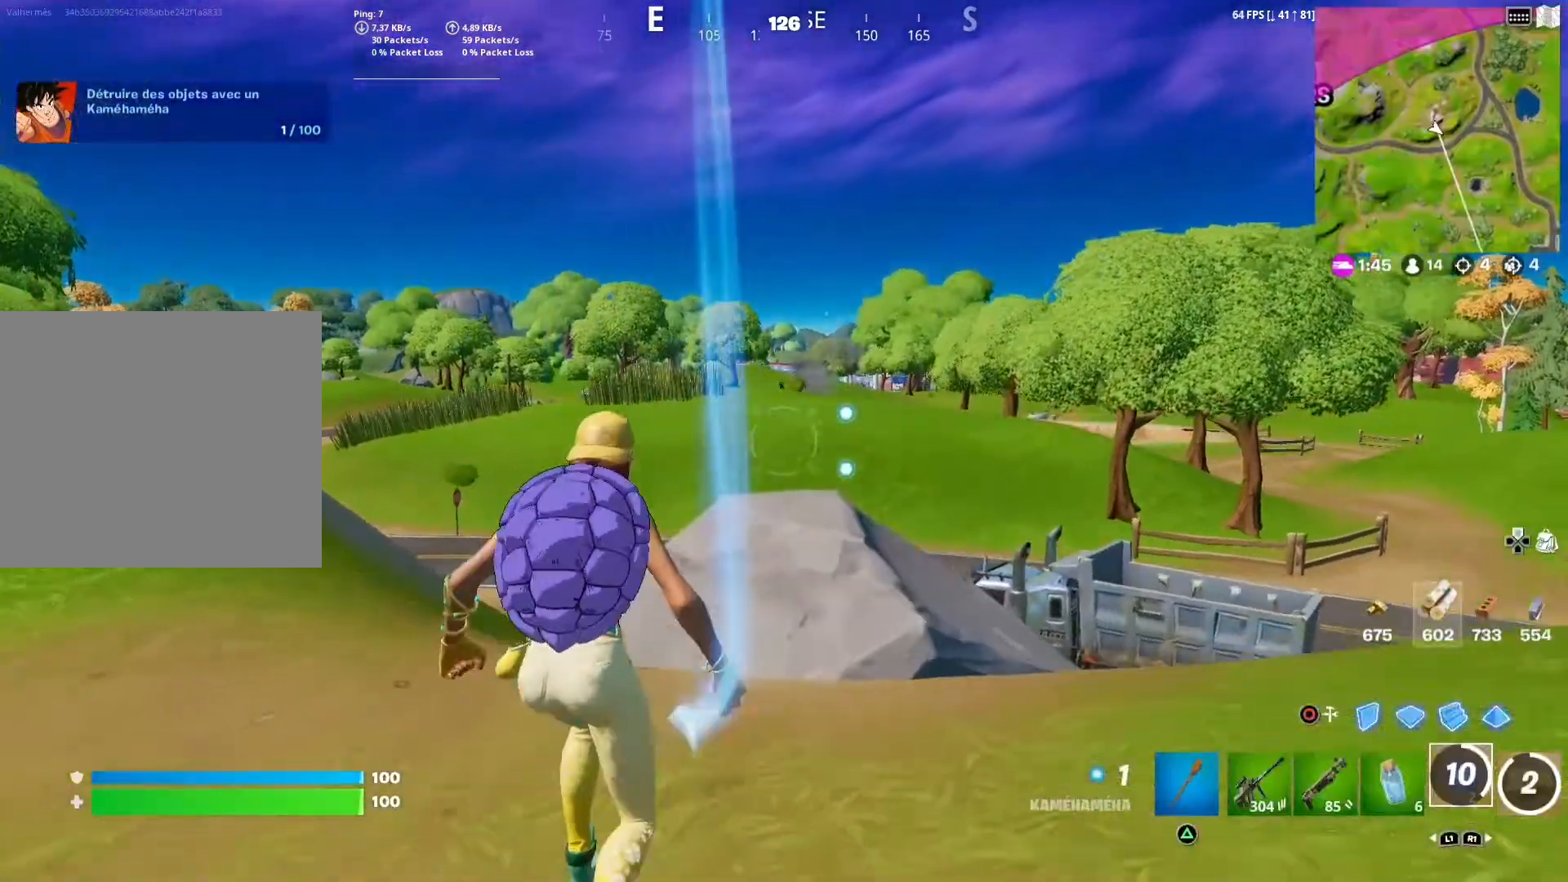
{"buttons": [], "left_stick": "up", "right_stick": "center", "events": []}
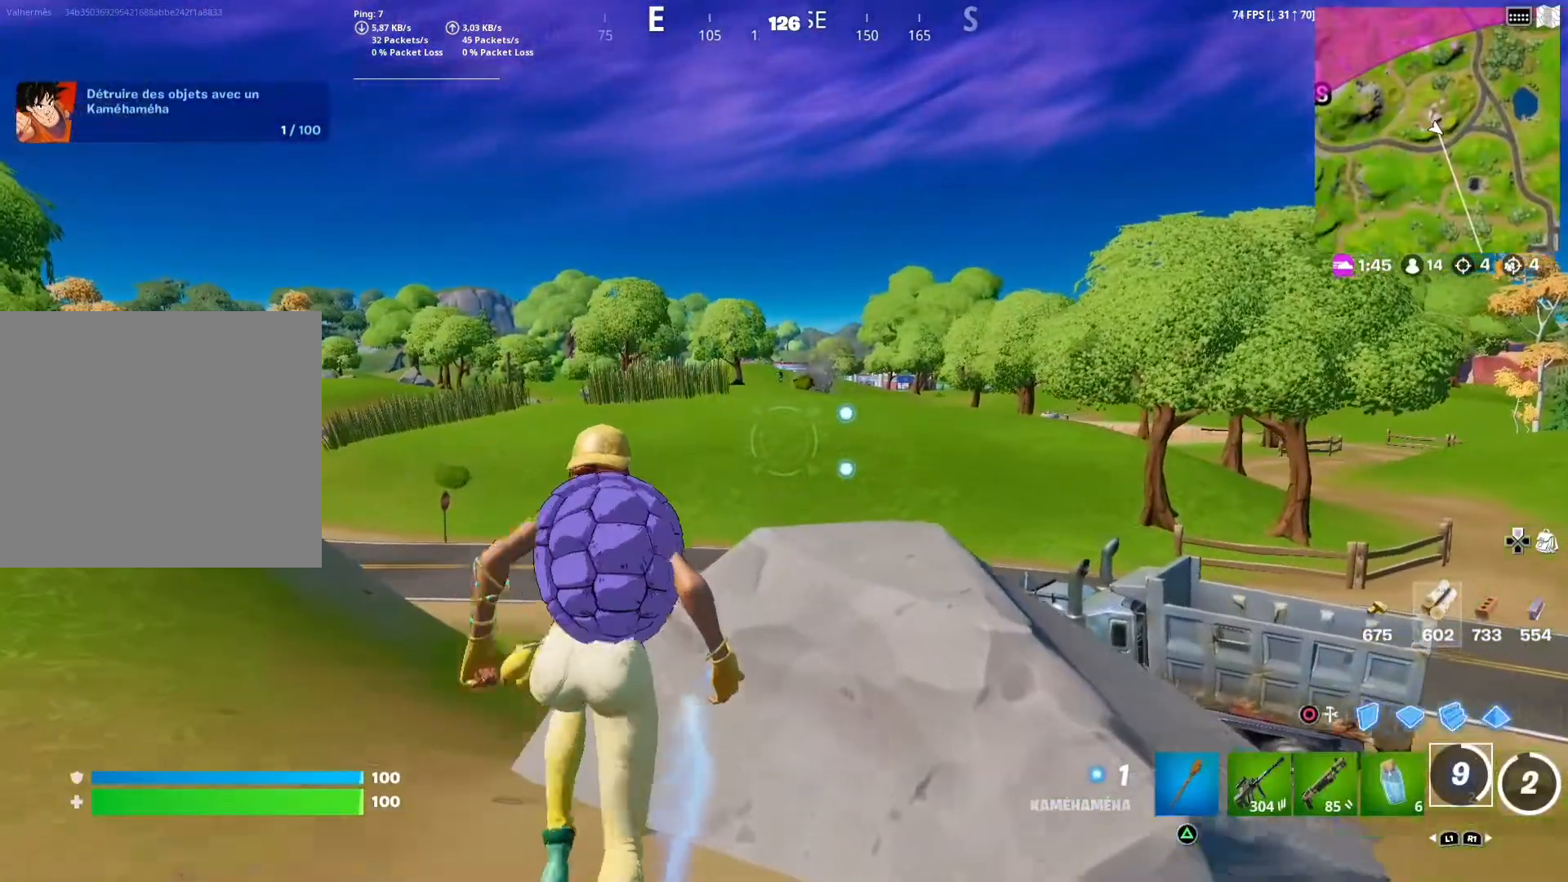
{"buttons": [], "left_stick": "up", "right_stick": "center", "events": [[133, "CROSS", "down"], [233, "CROSS", "up"]]}
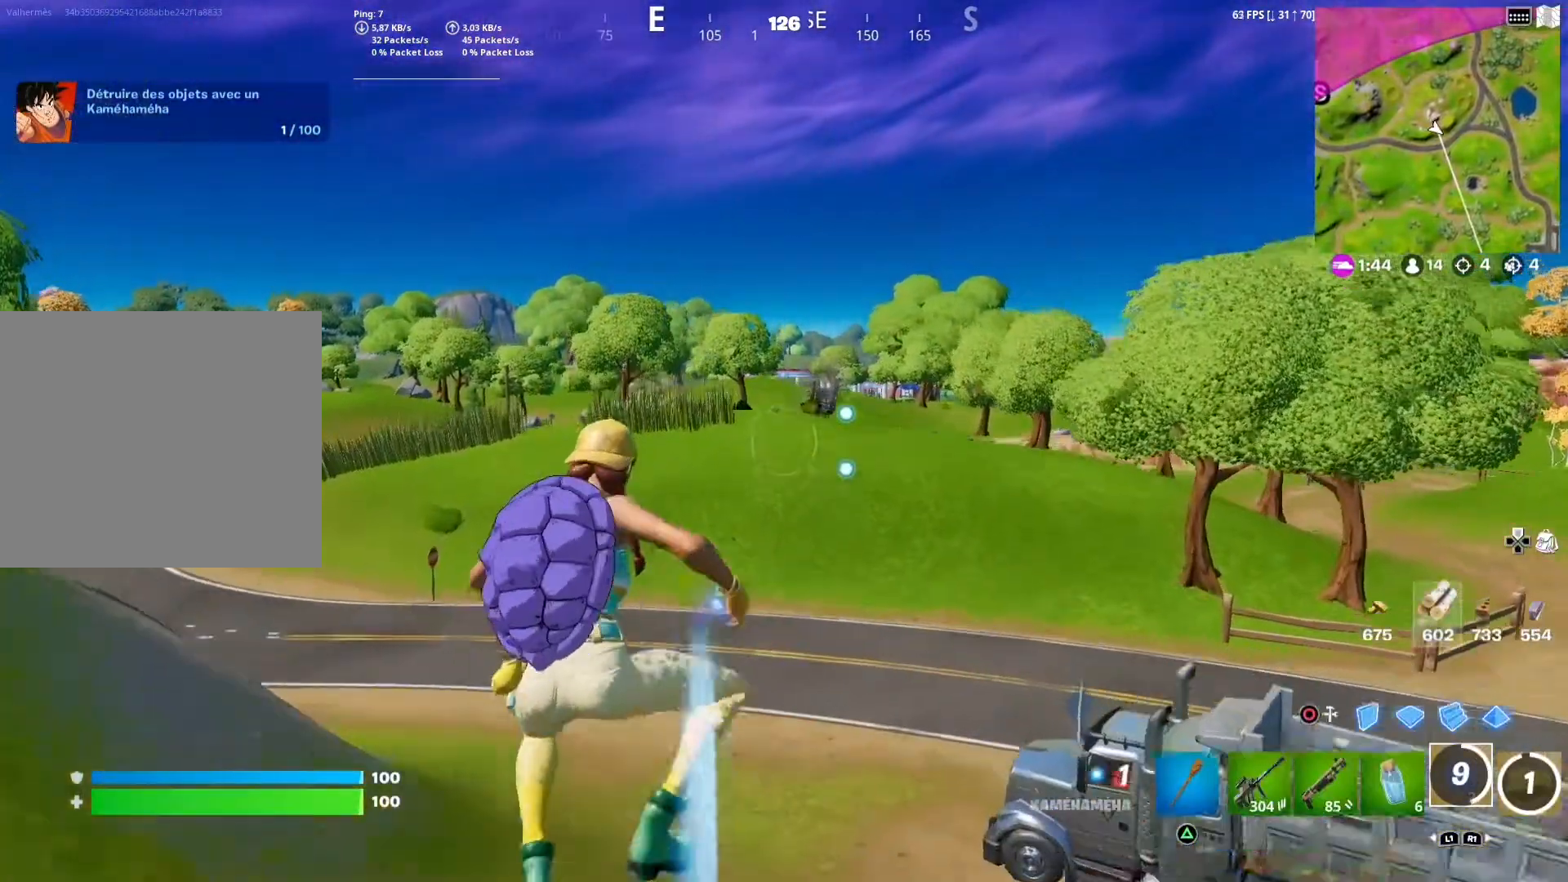
{"buttons": [], "left_stick": "up", "right_stick": "center", "events": []}
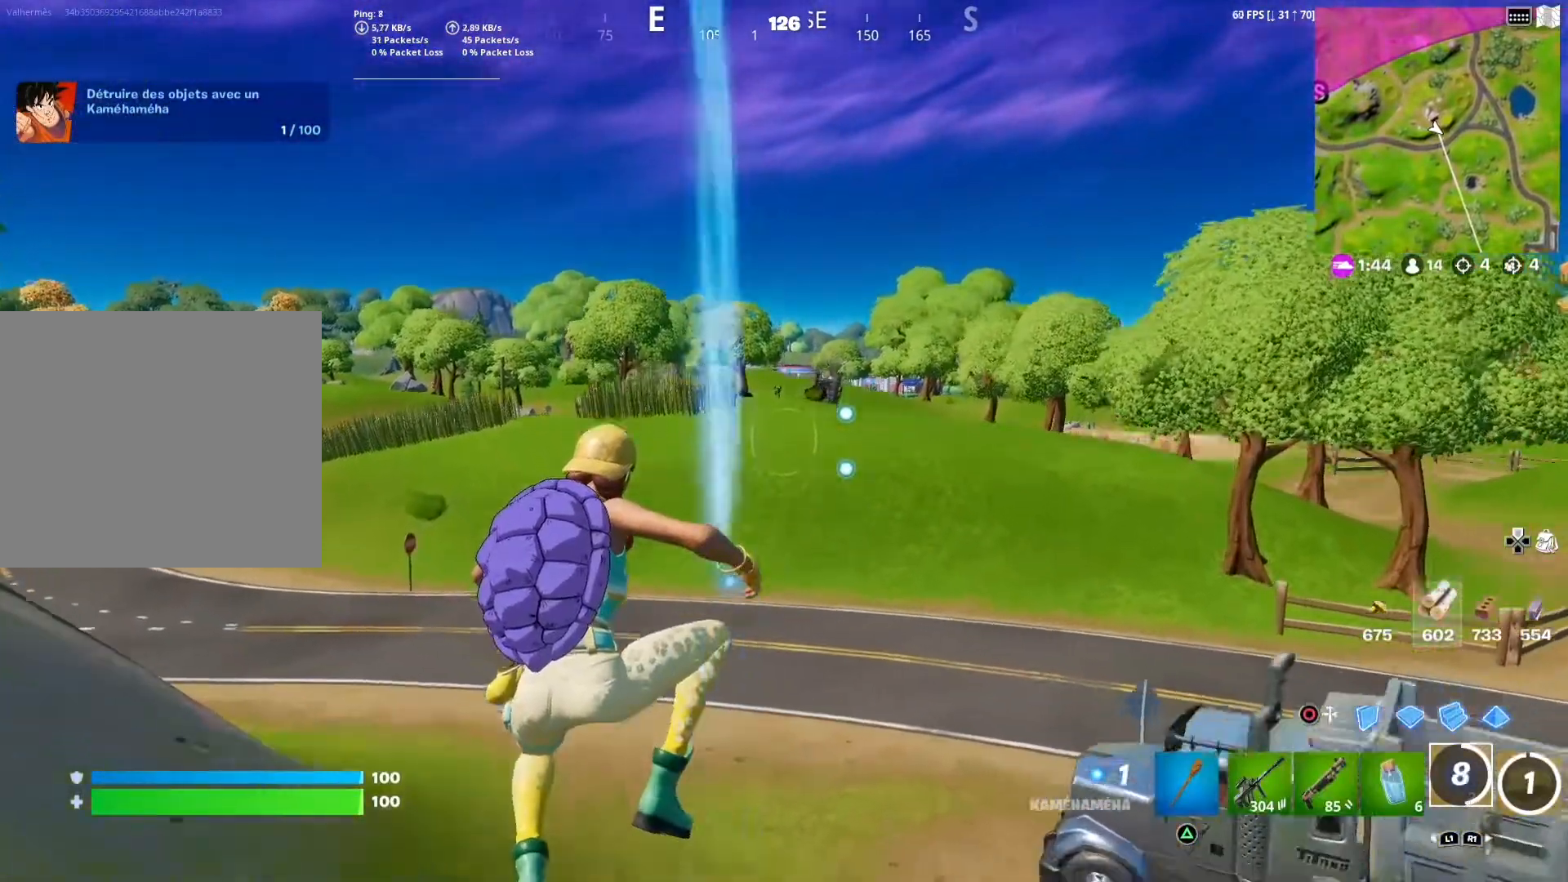
{"buttons": [], "left_stick": "up", "right_stick": "center", "events": [[83, "R3", "down"], [267, "R3", "up"], [317, "R1", "down"], [433, "R1", "up"]]}
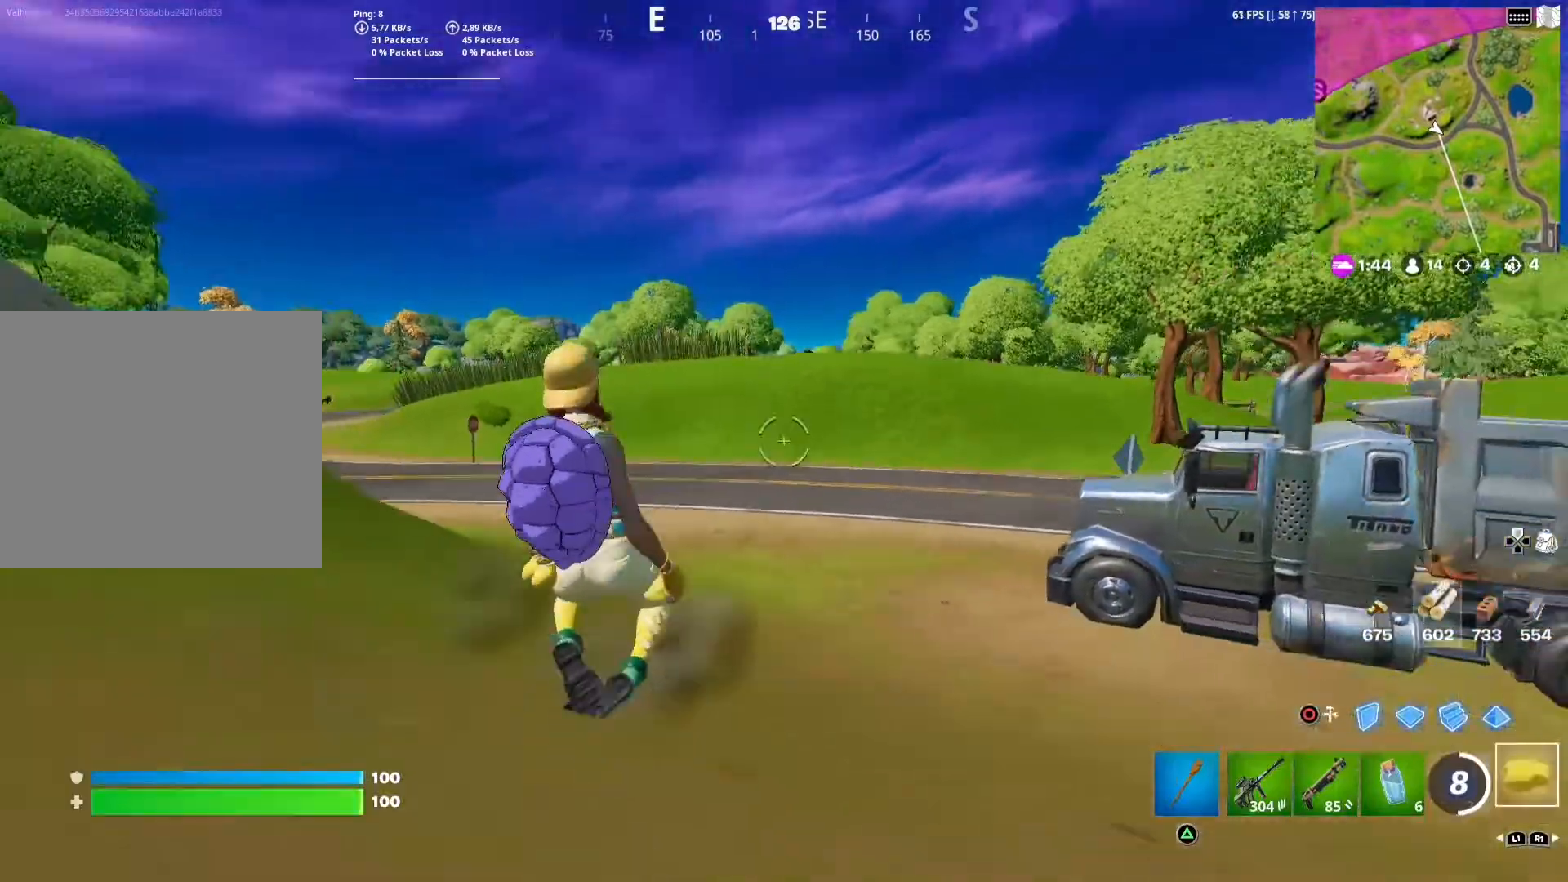
{"buttons": ["CROSS"], "left_stick": "up", "right_stick": "center", "events": [[433, "CROSS", "down"]]}
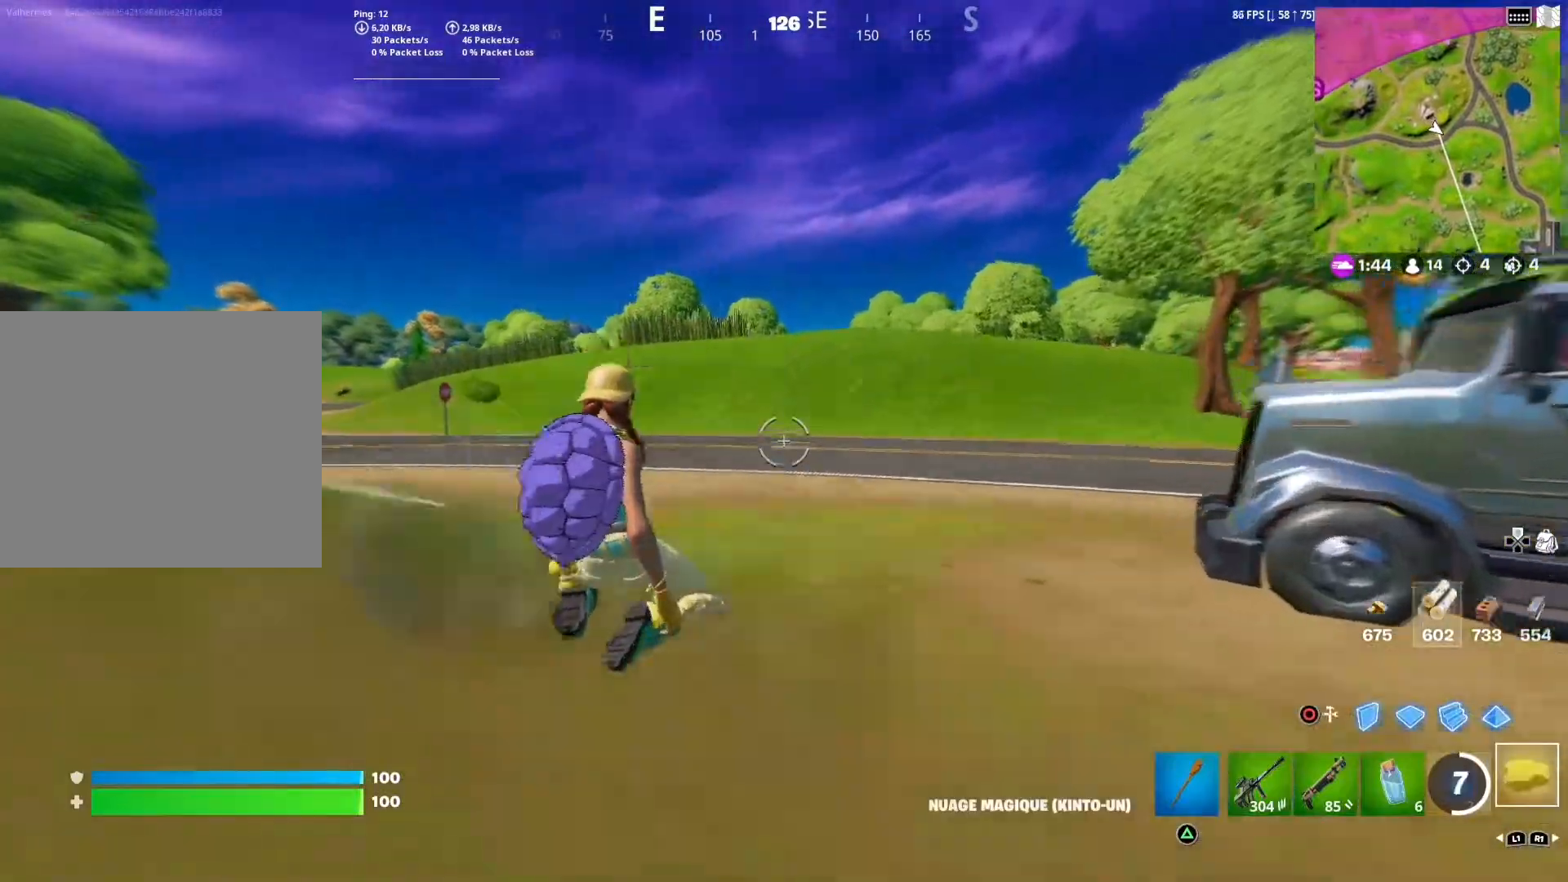
{"buttons": ["R2"], "left_stick": "up", "right_stick": "center", "events": [[67, "CROSS", "up"], [133, "R2", "down"]]}
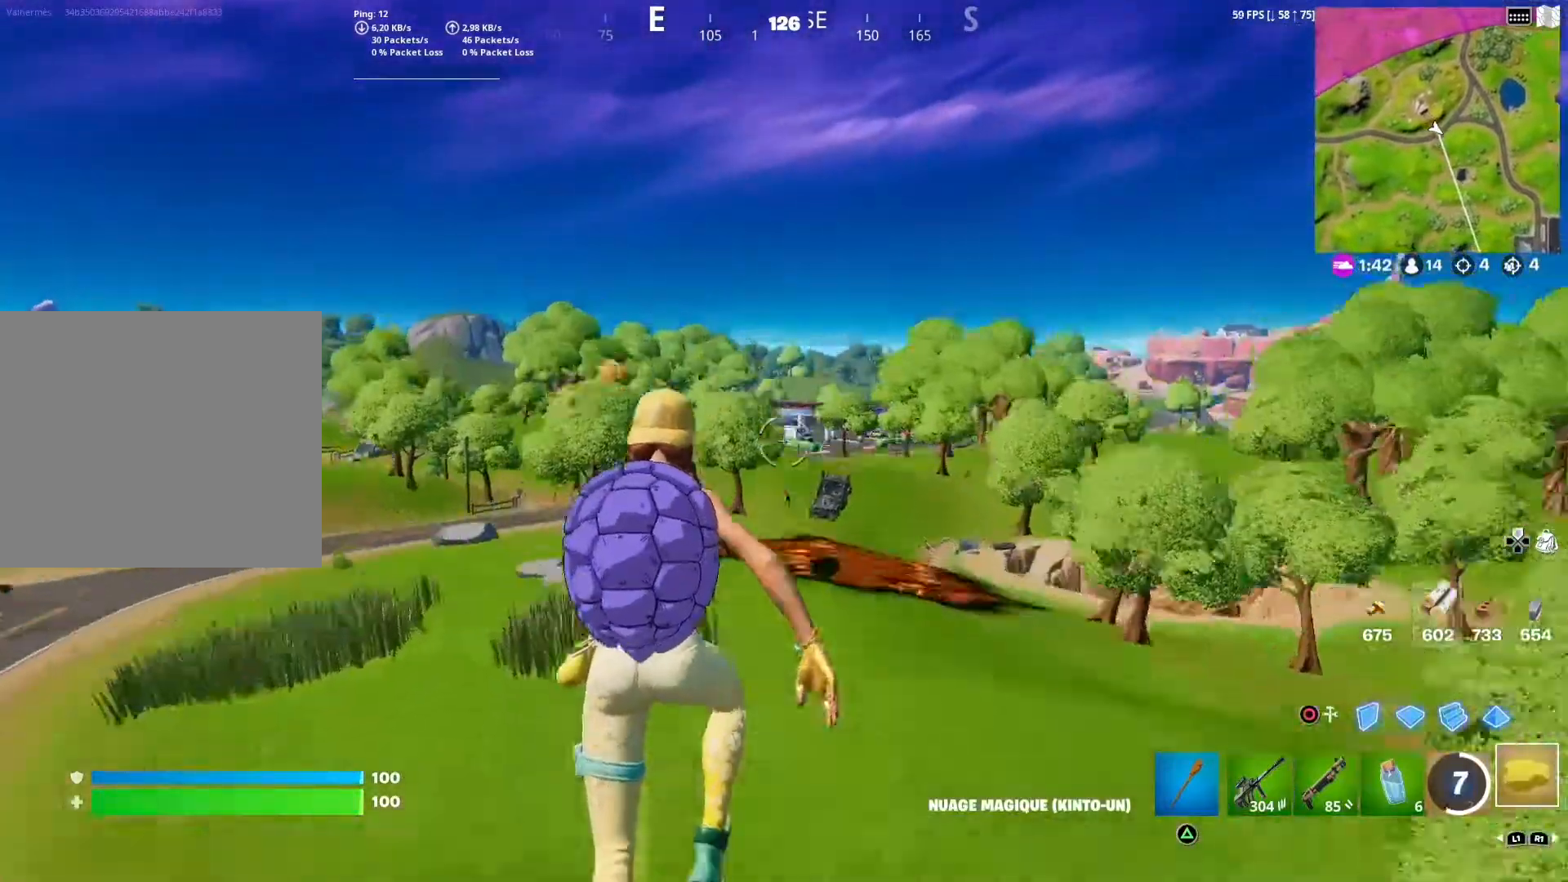
{"buttons": [], "left_stick": "up", "right_stick": "center", "events": [[33, "right_stick", "down"], [83, "R2", "up"], [233, "right_stick", "center"], [317, "L1", "down"], [483, "L1", "up"]]}
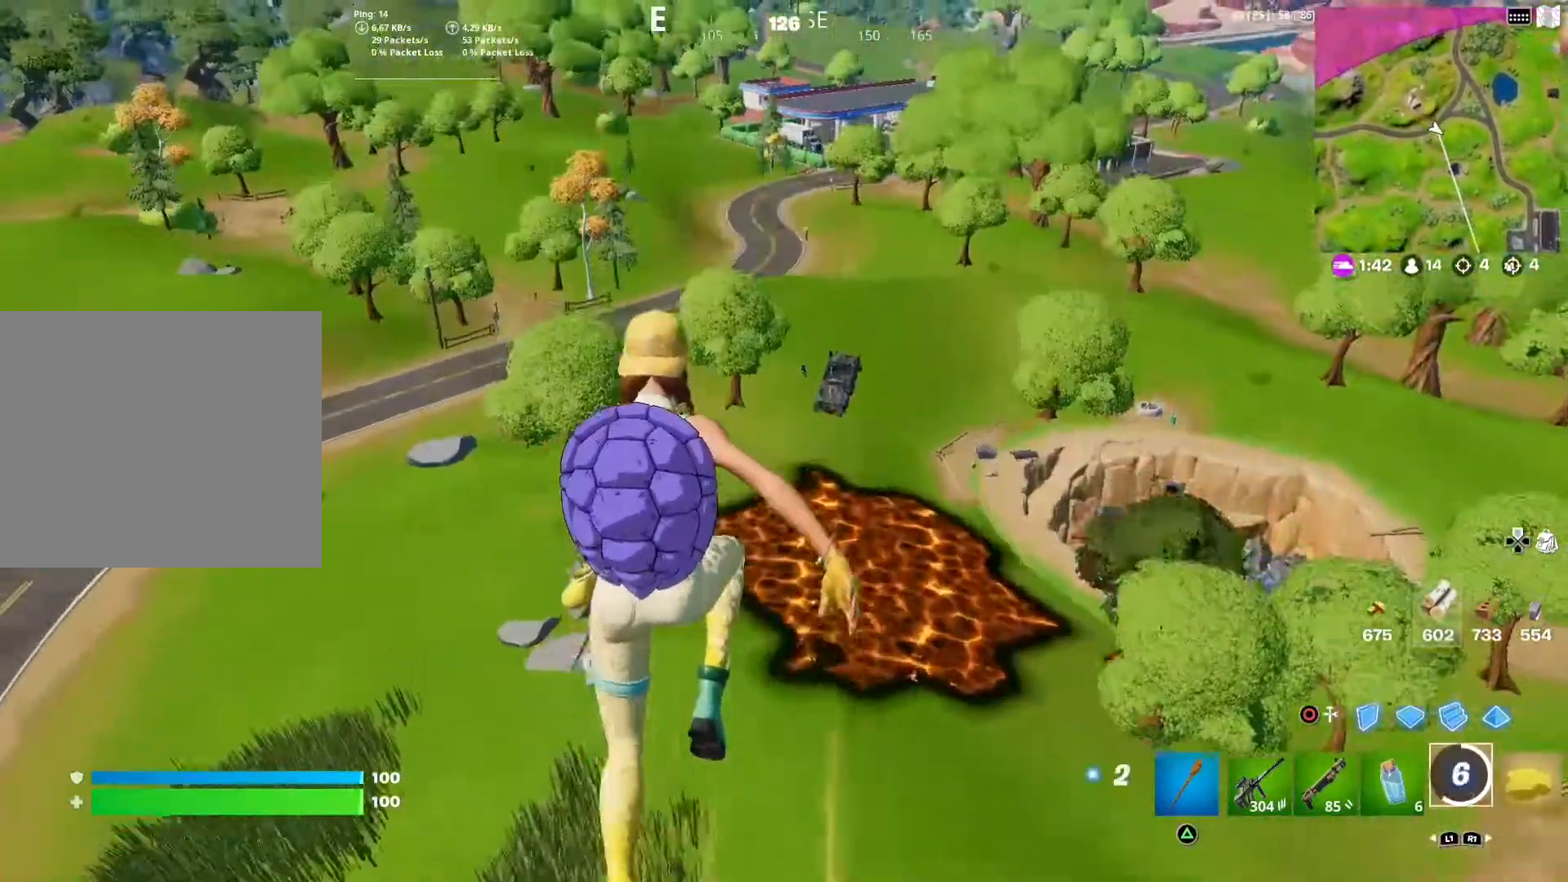
{"buttons": [], "left_stick": "up", "right_stick": "center", "events": [[67, "L1", "down"], [200, "L1", "up"], [317, "L1", "down"], [467, "L1", "up"]]}
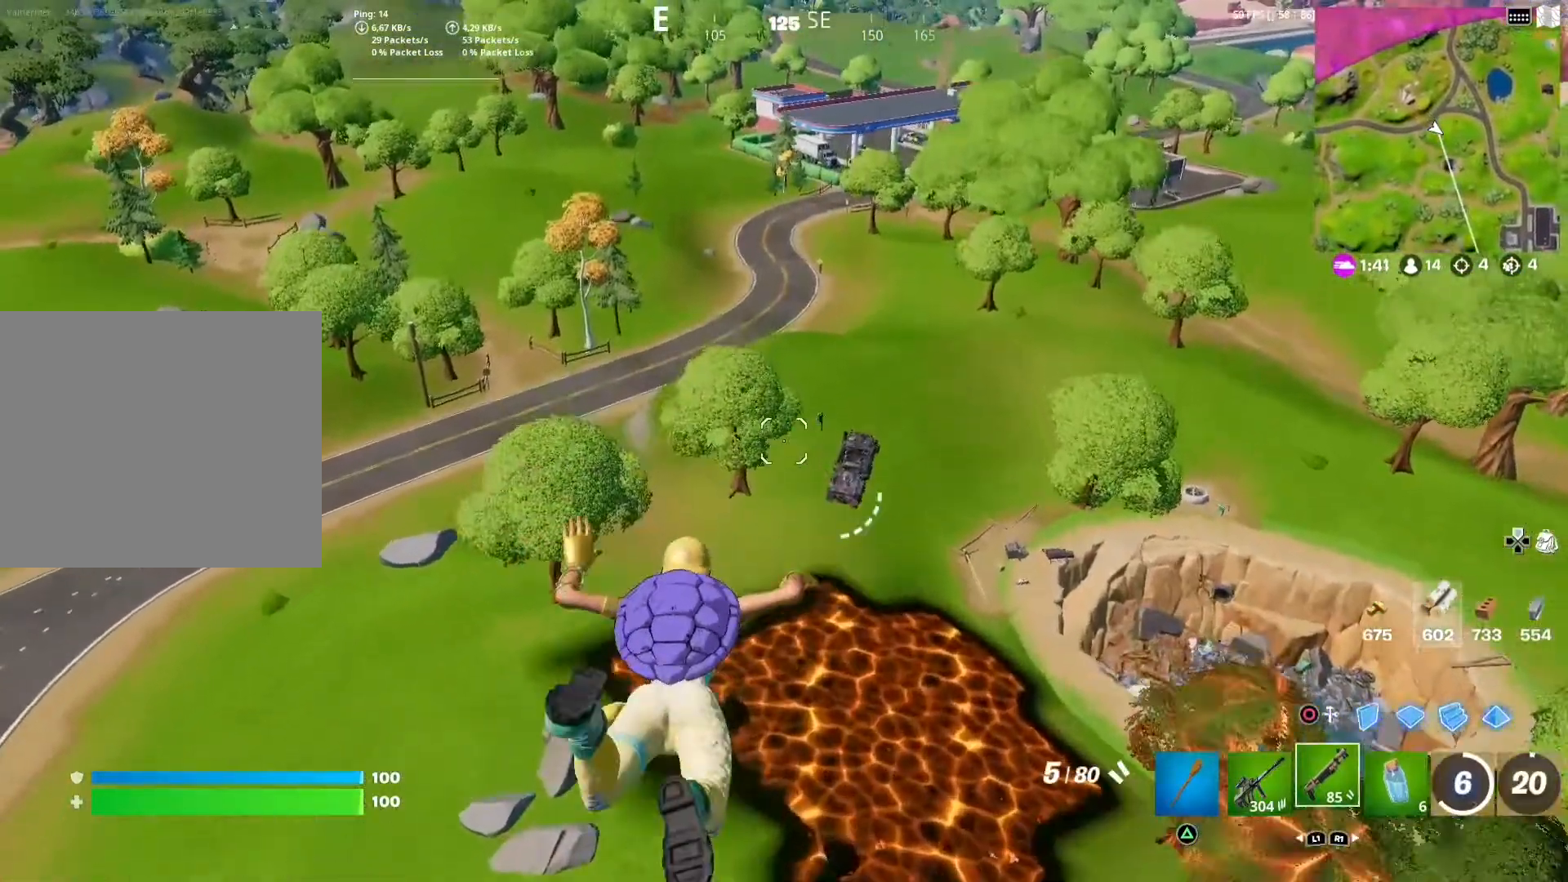
{"buttons": [], "left_stick": "up", "right_stick": "center", "events": []}
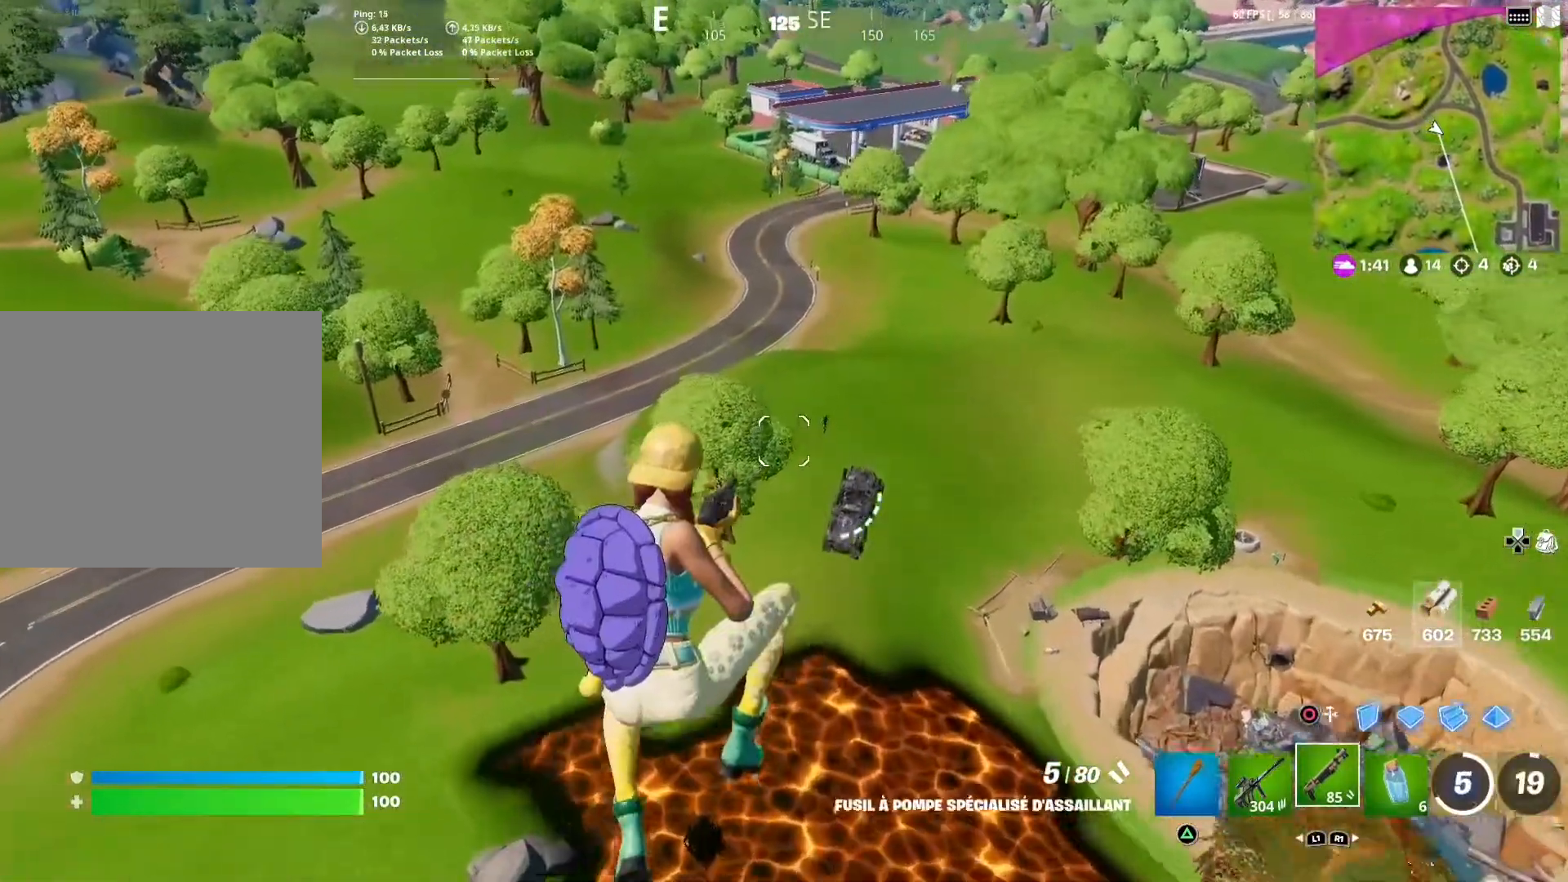
{"buttons": [], "left_stick": "up", "right_stick": "center", "events": []}
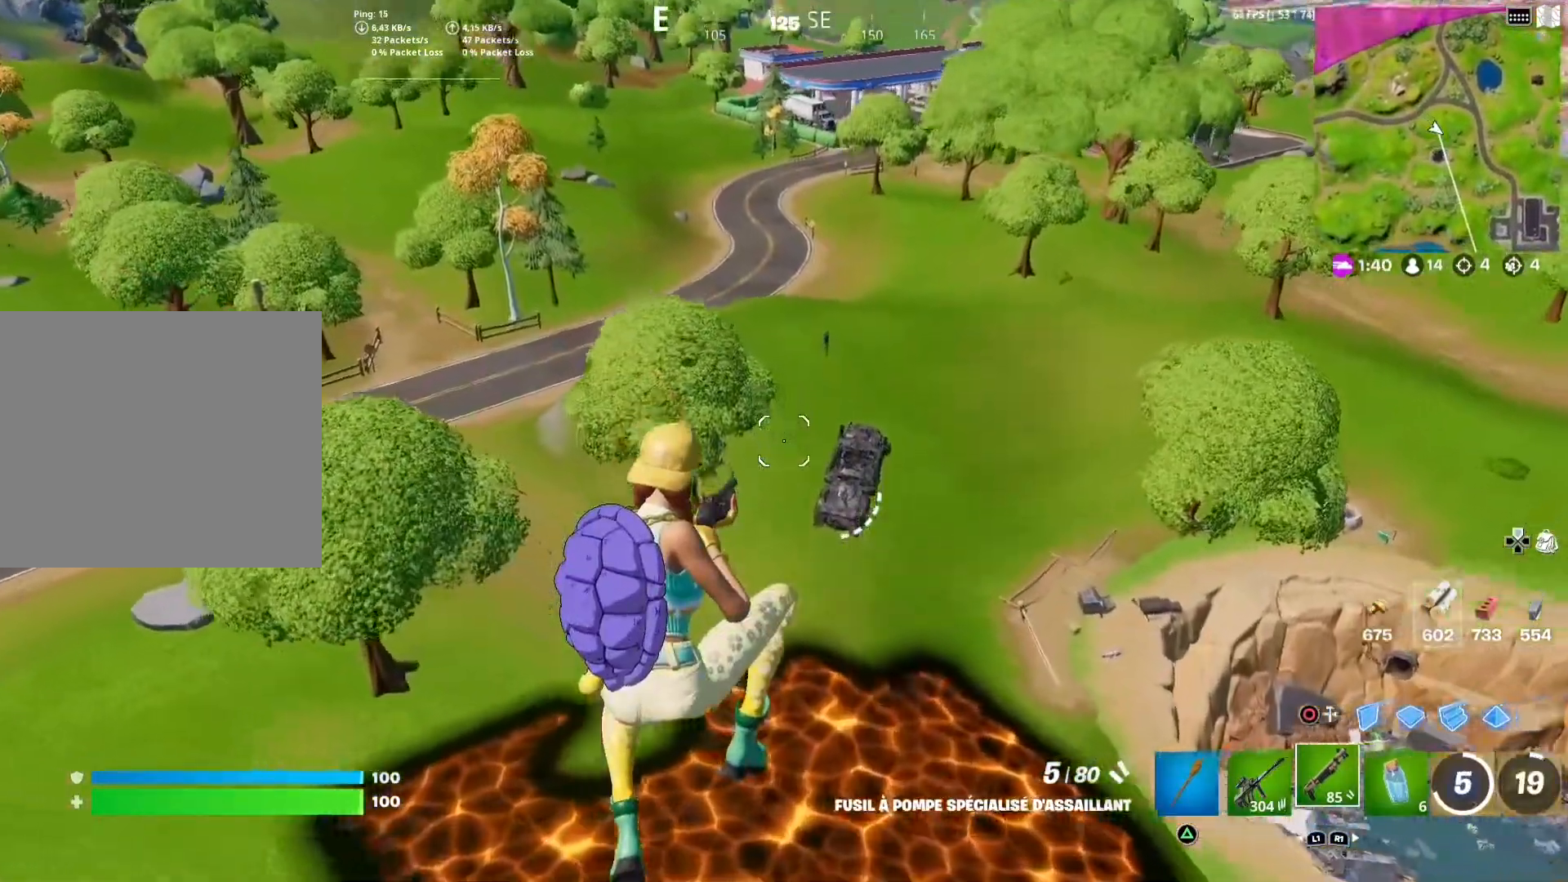
{"buttons": ["CROSS"], "left_stick": "up", "right_stick": "center", "events": [[117, "right_stick", "up"], [250, "right_stick", "center"], [383, "CROSS", "down"]]}
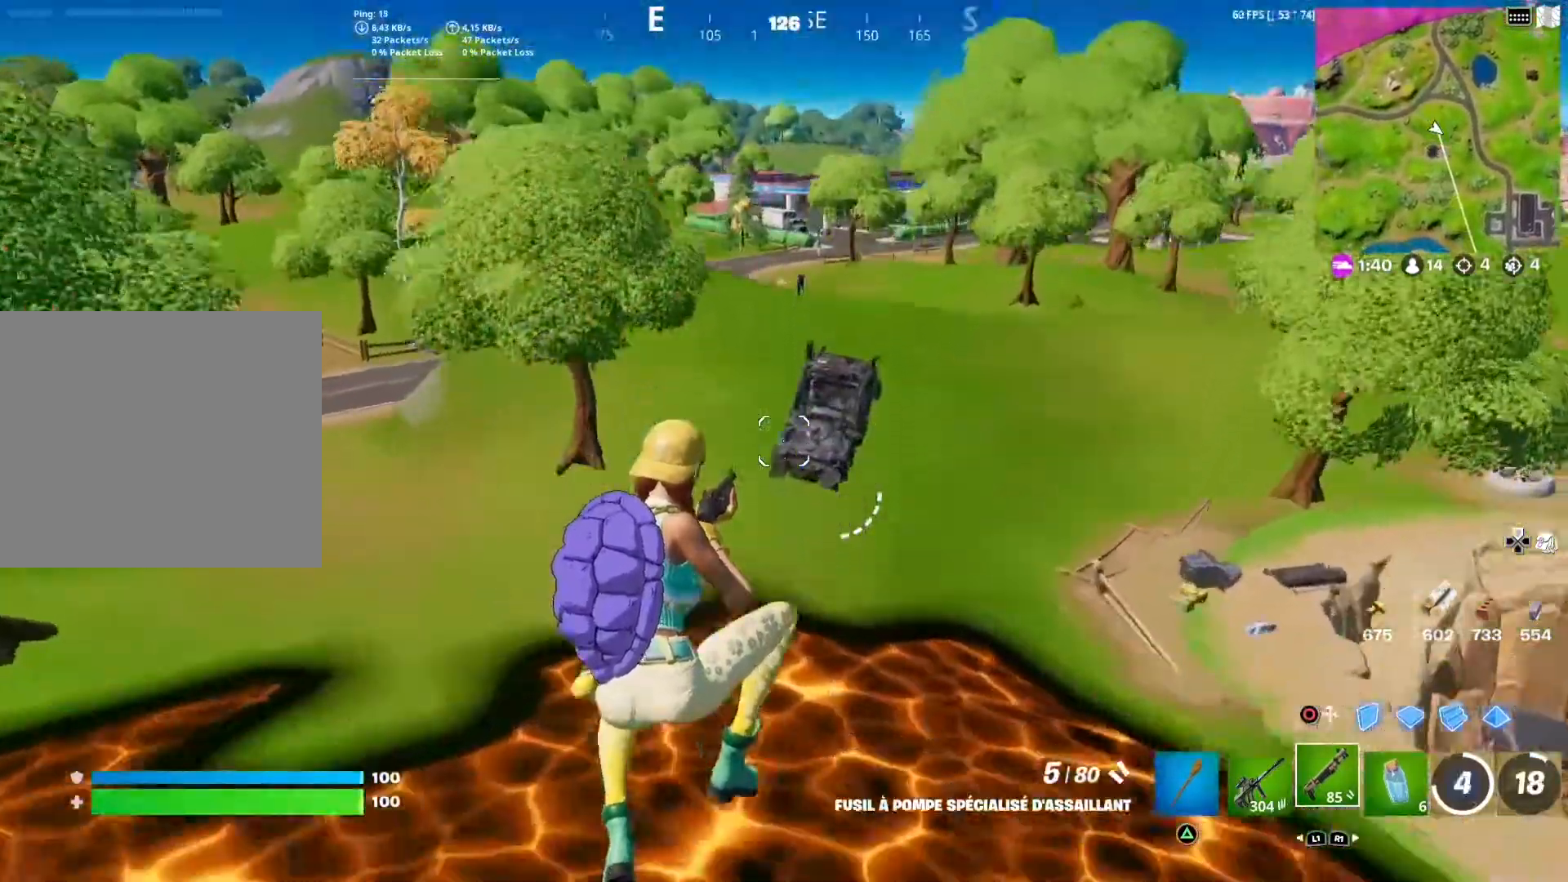
{"buttons": [], "left_stick": "up", "right_stick": "center", "events": [[83, "CROSS", "up"], [350, "right_stick", "up"], [483, "right_stick", "center"]]}
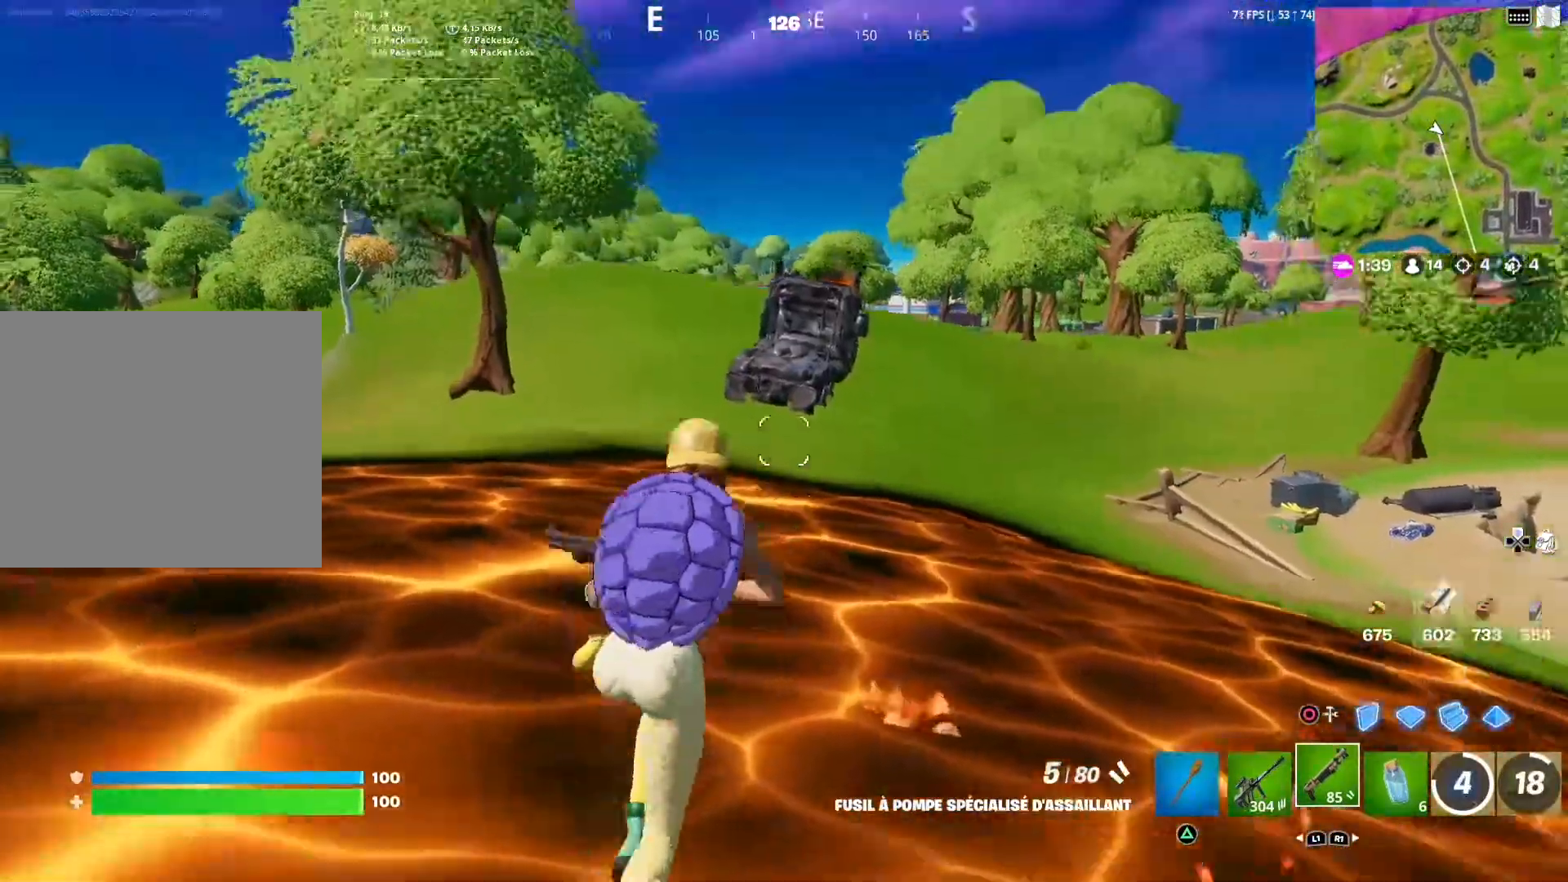
{"buttons": ["DPAD_RIGHT"], "left_stick": "up", "right_stick": "center", "events": [[450, "DPAD_RIGHT", "down"]]}
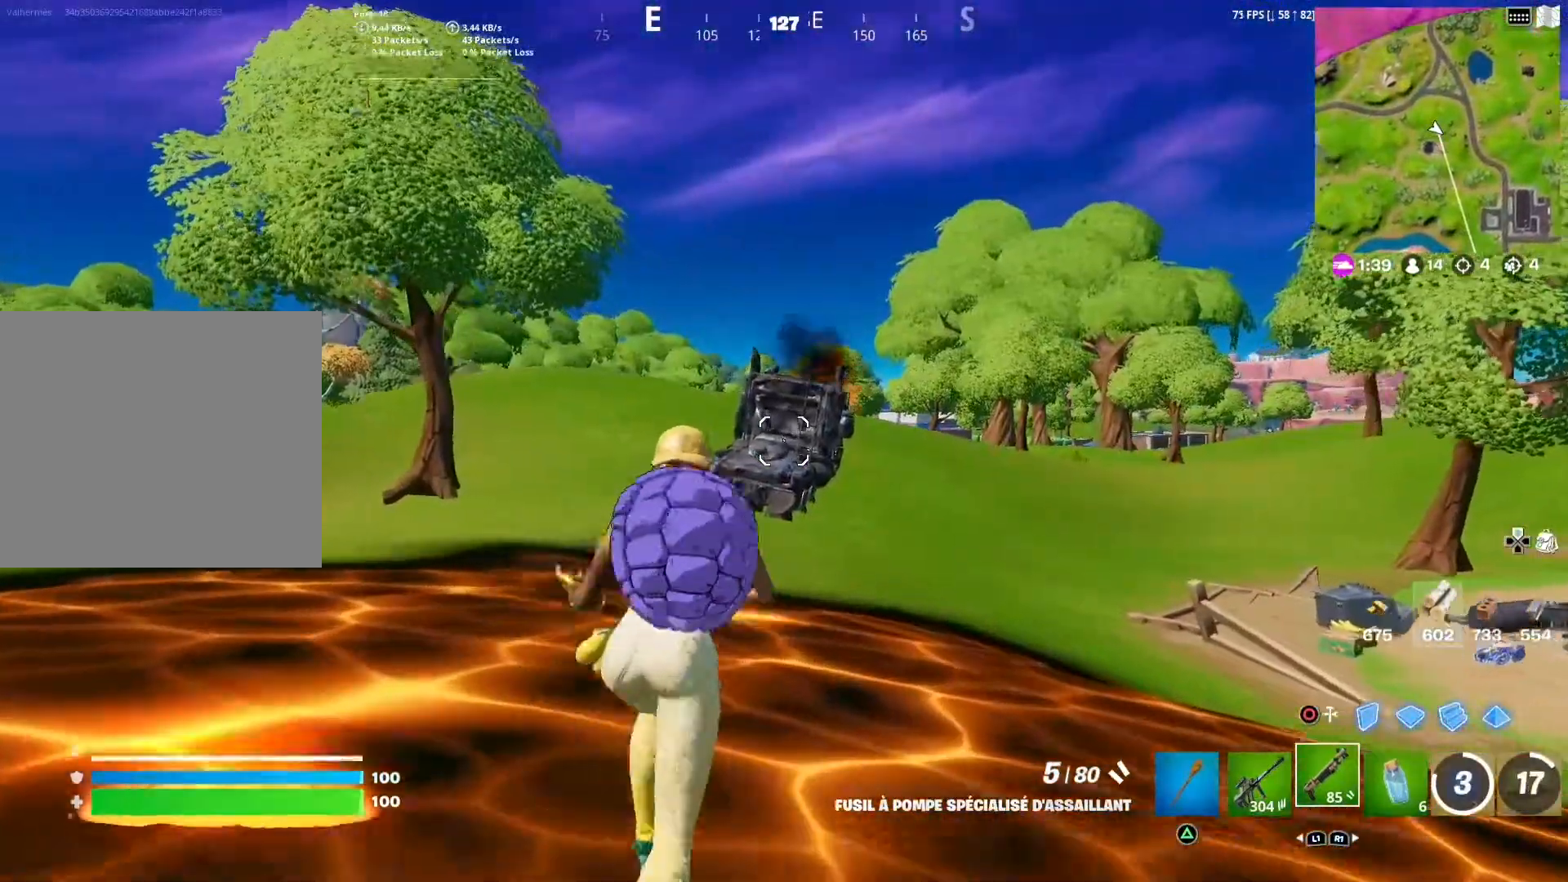
{"buttons": ["DPAD_RIGHT"], "left_stick": "up", "right_stick": "center", "events": [[17, "DPAD_DOWN", "down"], [150, "right_stick", "right"], [267, "right_stick", "center"], [300, "DPAD_DOWN", "up"]]}
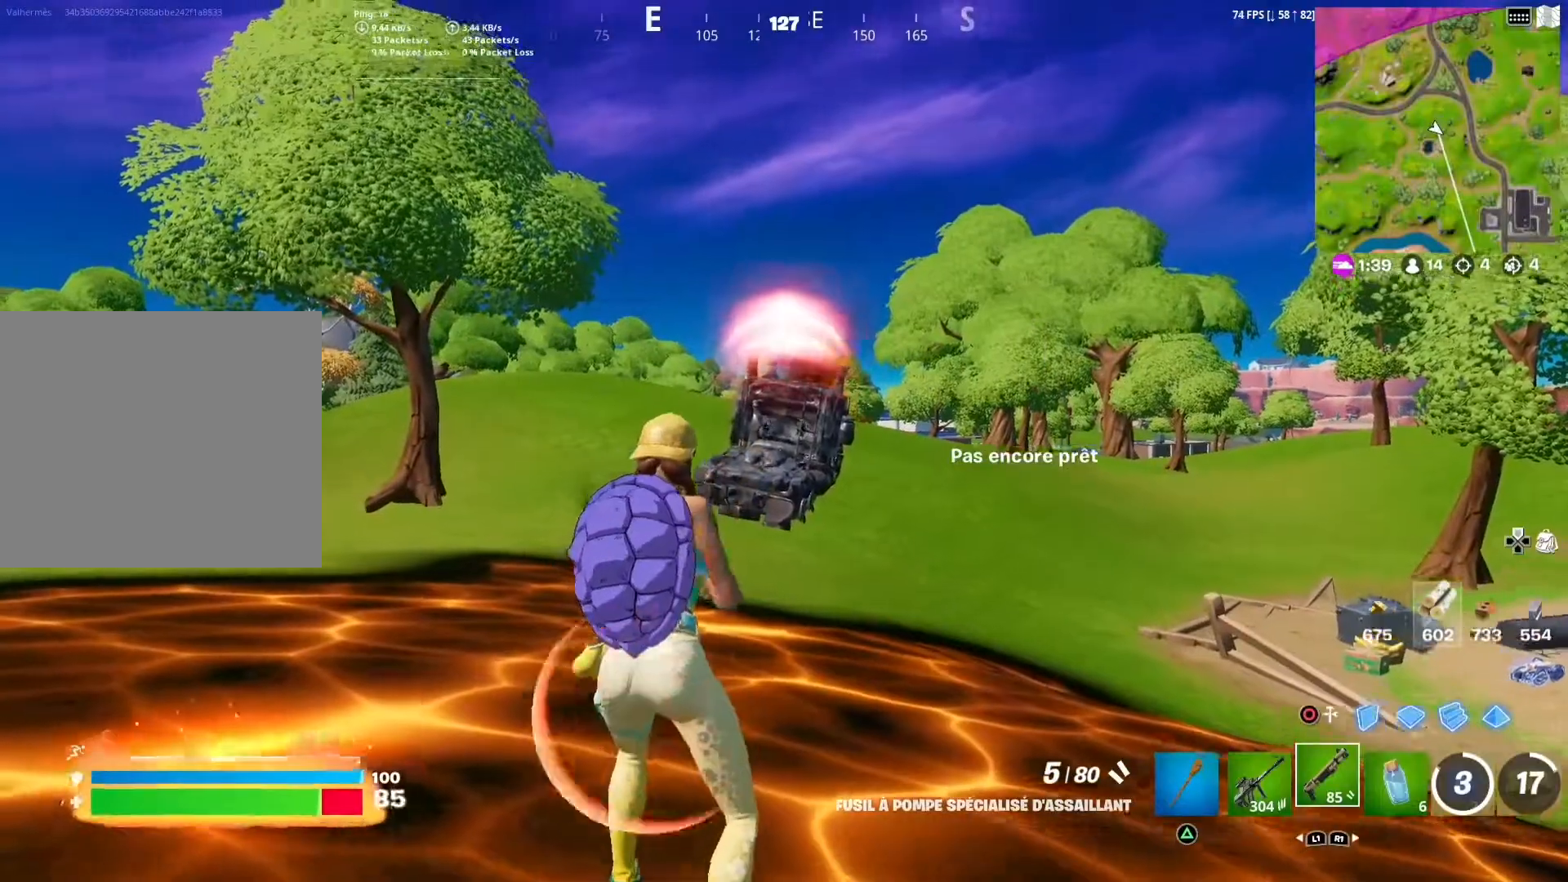
{"buttons": ["DPAD_RIGHT"], "left_stick": "up", "right_stick": "center", "events": [[83, "DPAD_RIGHT", "up"], [383, "DPAD_RIGHT", "down"]]}
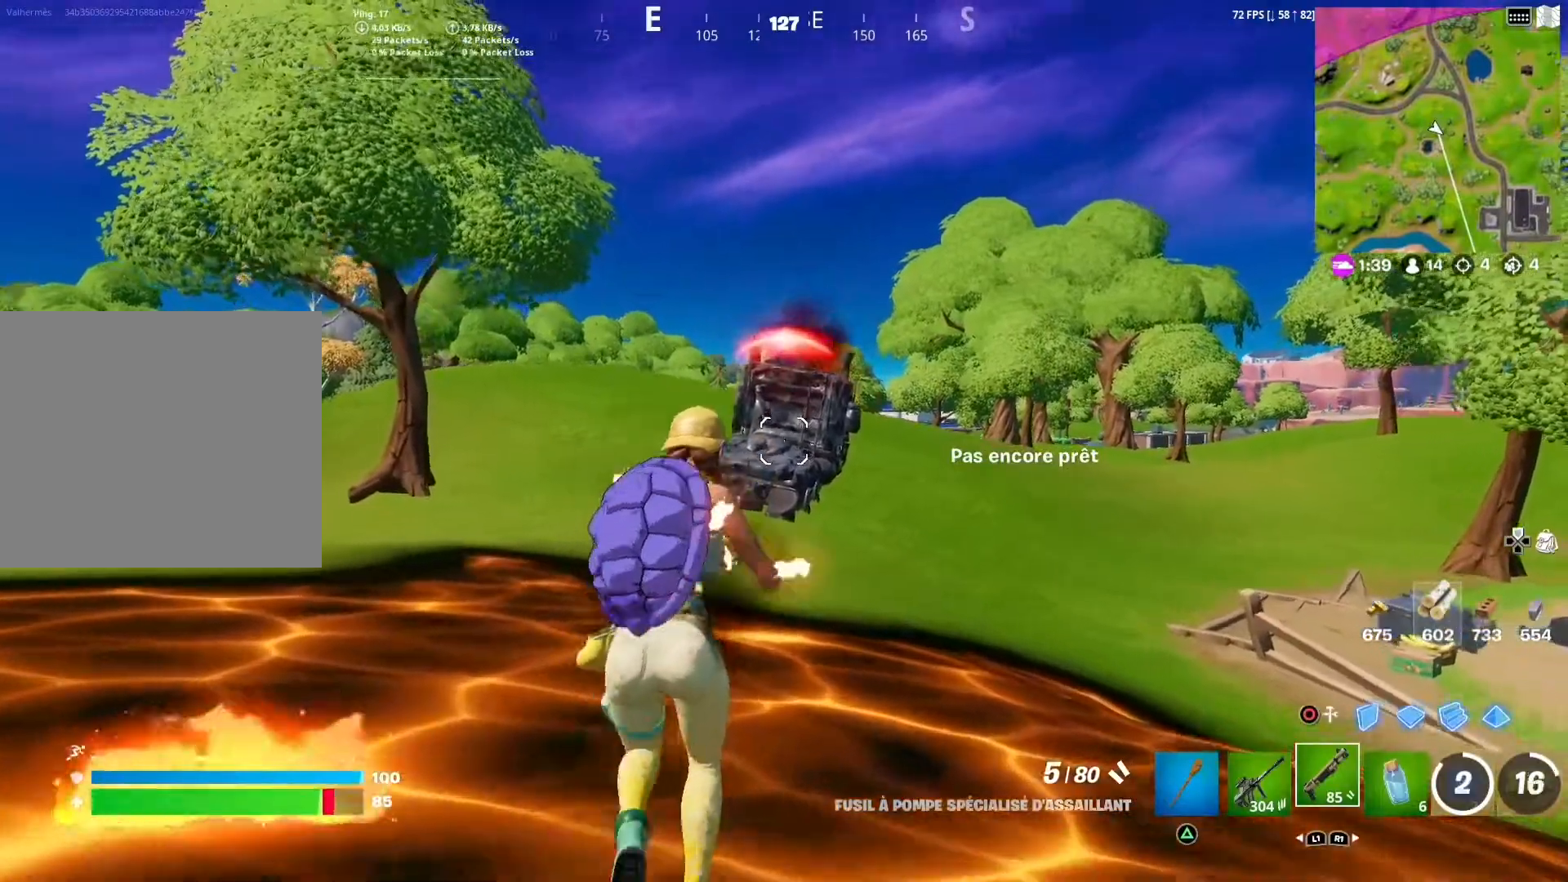
{"buttons": [], "left_stick": "up", "right_stick": "right", "events": [[83, "DPAD_RIGHT", "up"], [467, "right_stick", "right"]]}
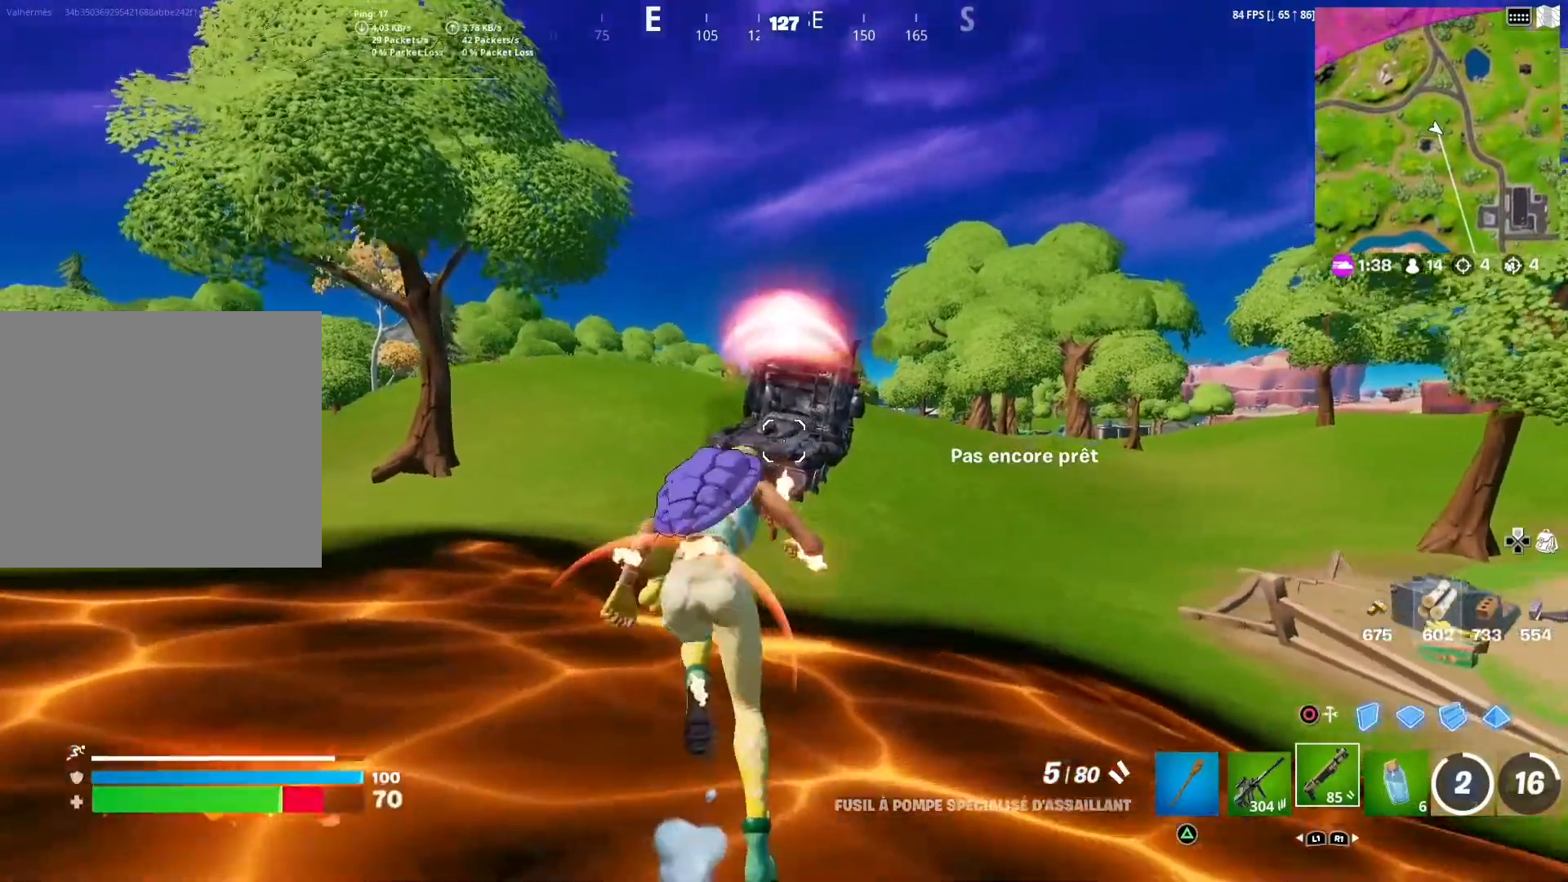
{"buttons": [], "left_stick": "up", "right_stick": "center", "events": [[67, "right_stick", "center"], [183, "CROSS", "down"], [350, "CROSS", "up"]]}
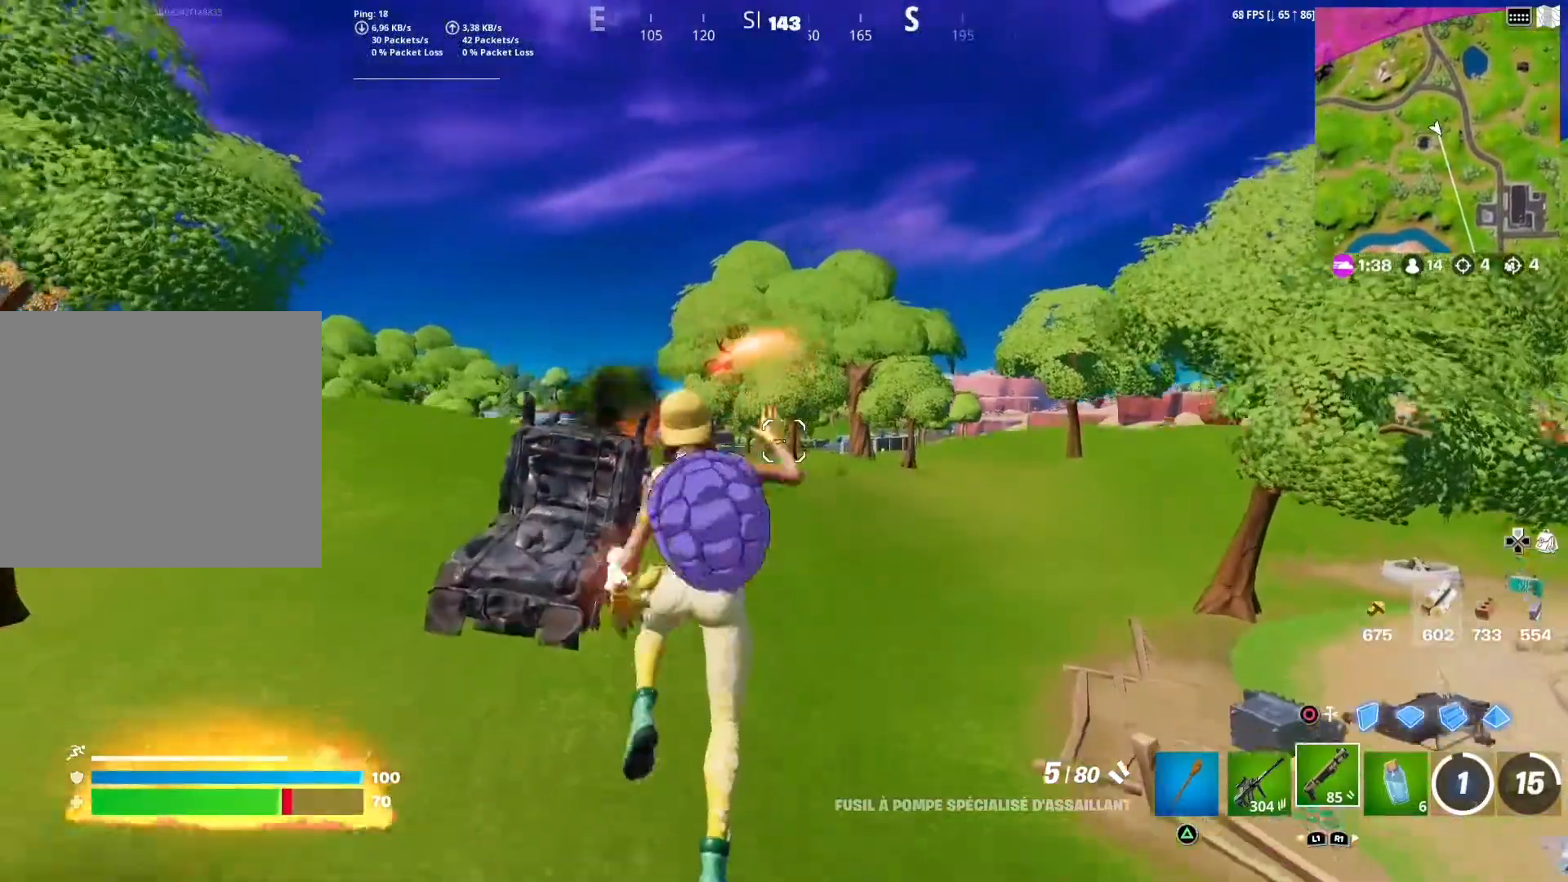
{"buttons": [], "left_stick": "up", "right_stick": "center", "events": []}
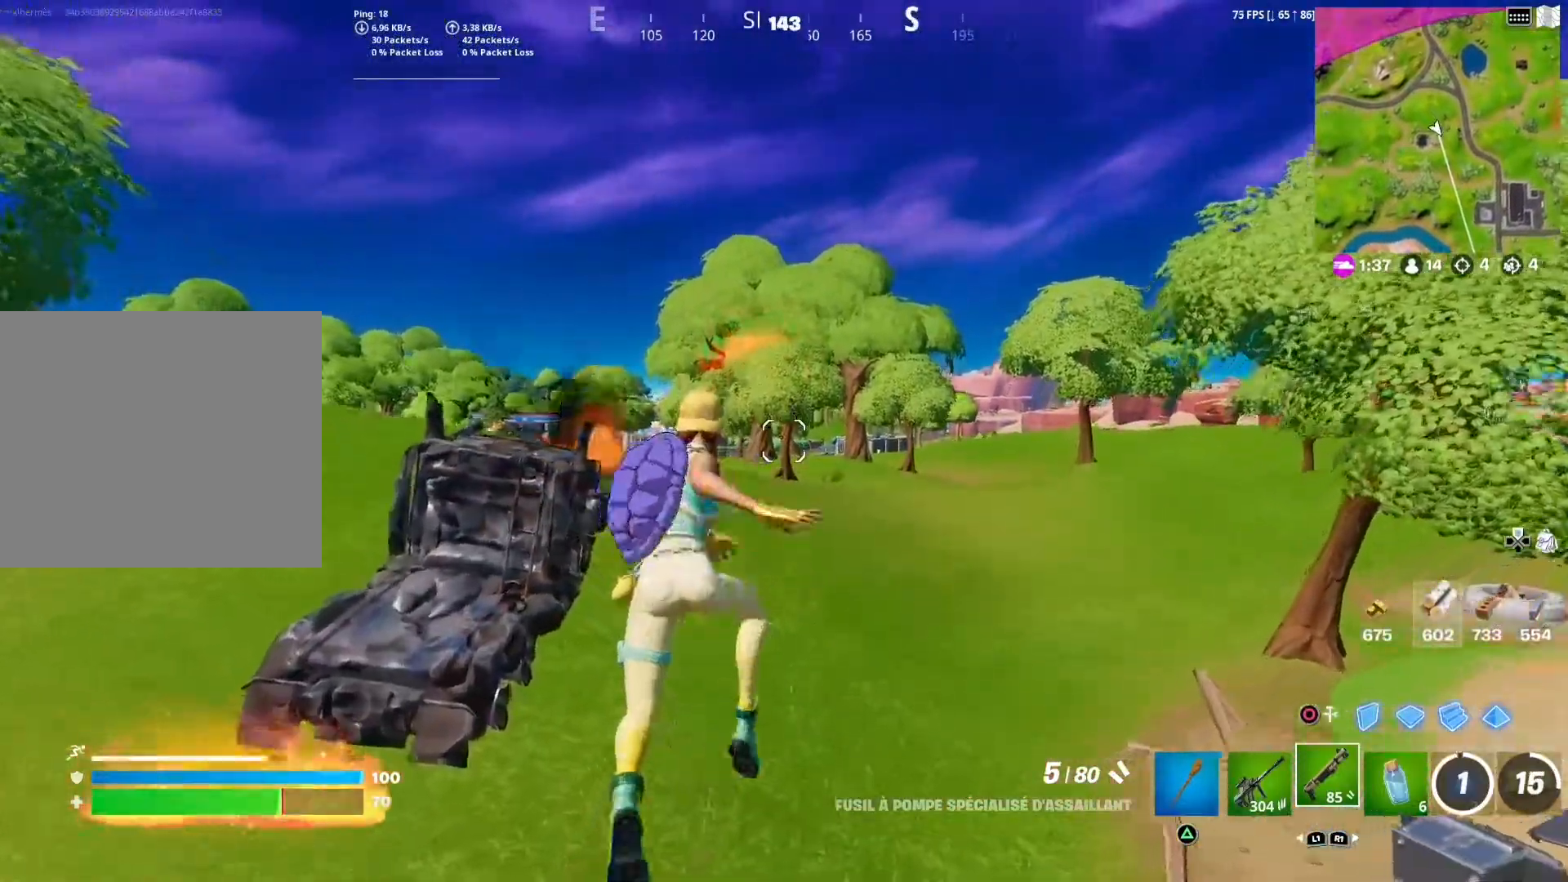
{"buttons": [], "left_stick": "up", "right_stick": "center", "events": [[133, "R3", "down"], [283, "R3", "up"], [283, "right_stick", "up-left"], [367, "right_stick", "center"]]}
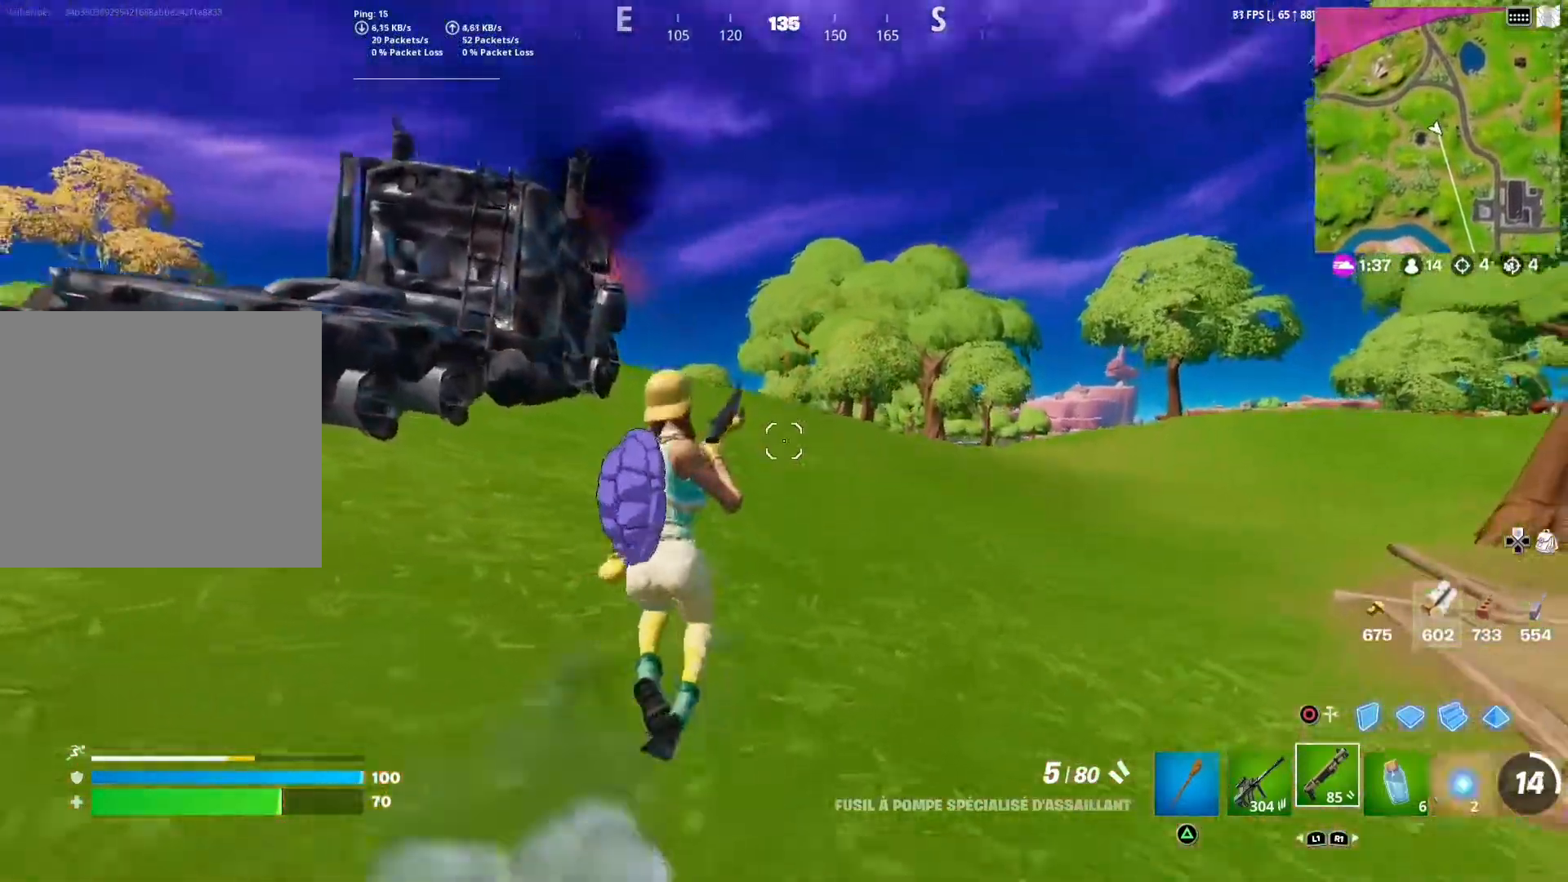
{"buttons": [], "left_stick": "up", "right_stick": "center", "events": [[167, "CROSS", "down"], [283, "CROSS", "up"], [400, "right_stick", "left"], [500, "right_stick", "center"]]}
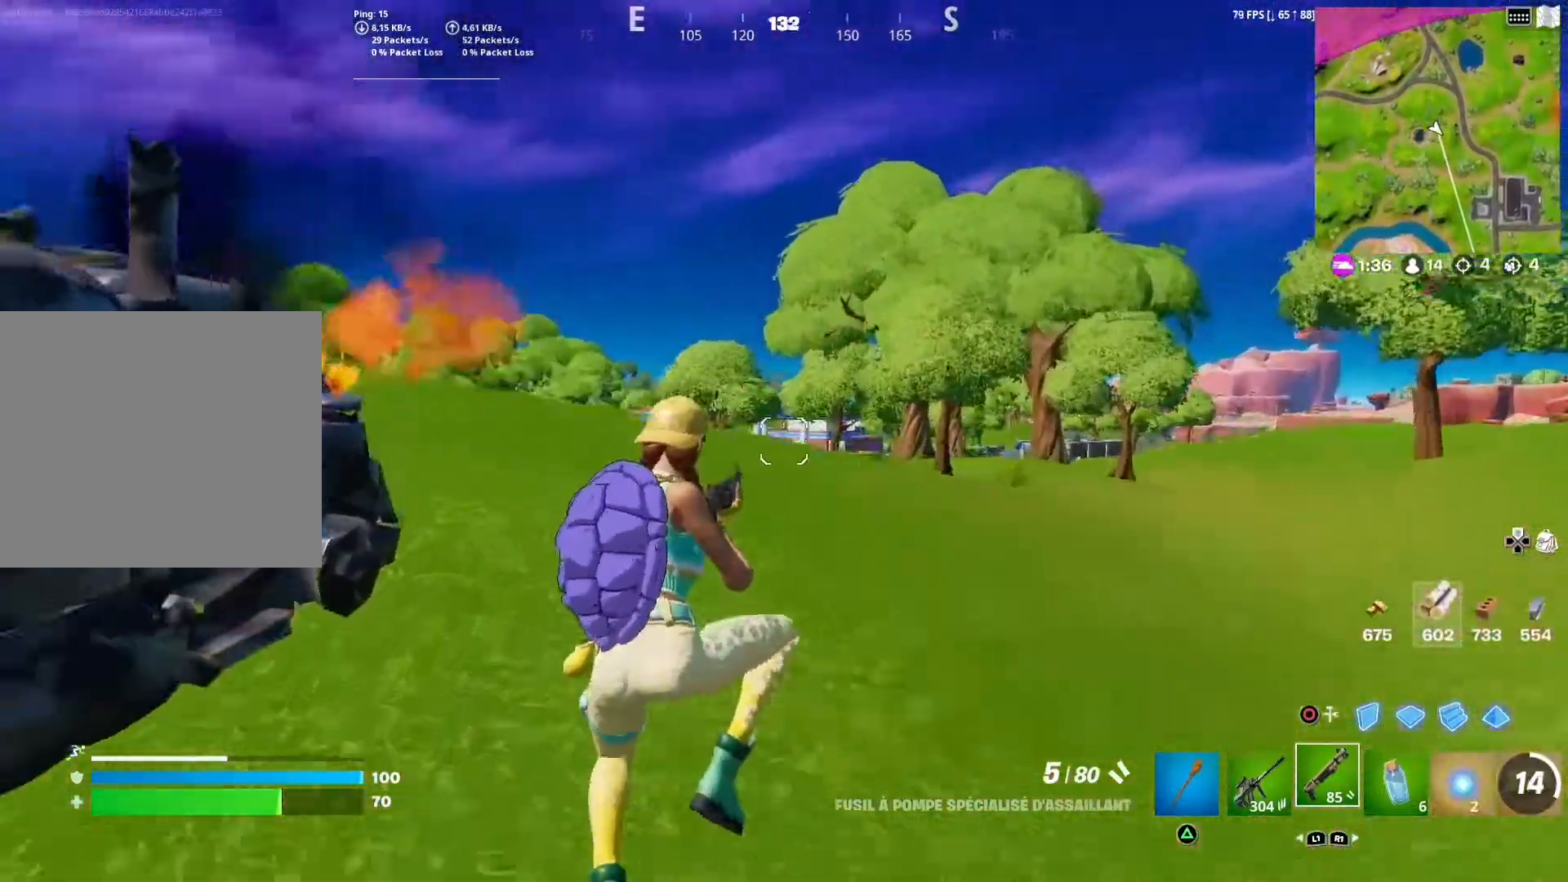
{"buttons": [], "left_stick": "up", "right_stick": "center", "events": [[333, "R1", "down"], [433, "R1", "up"]]}
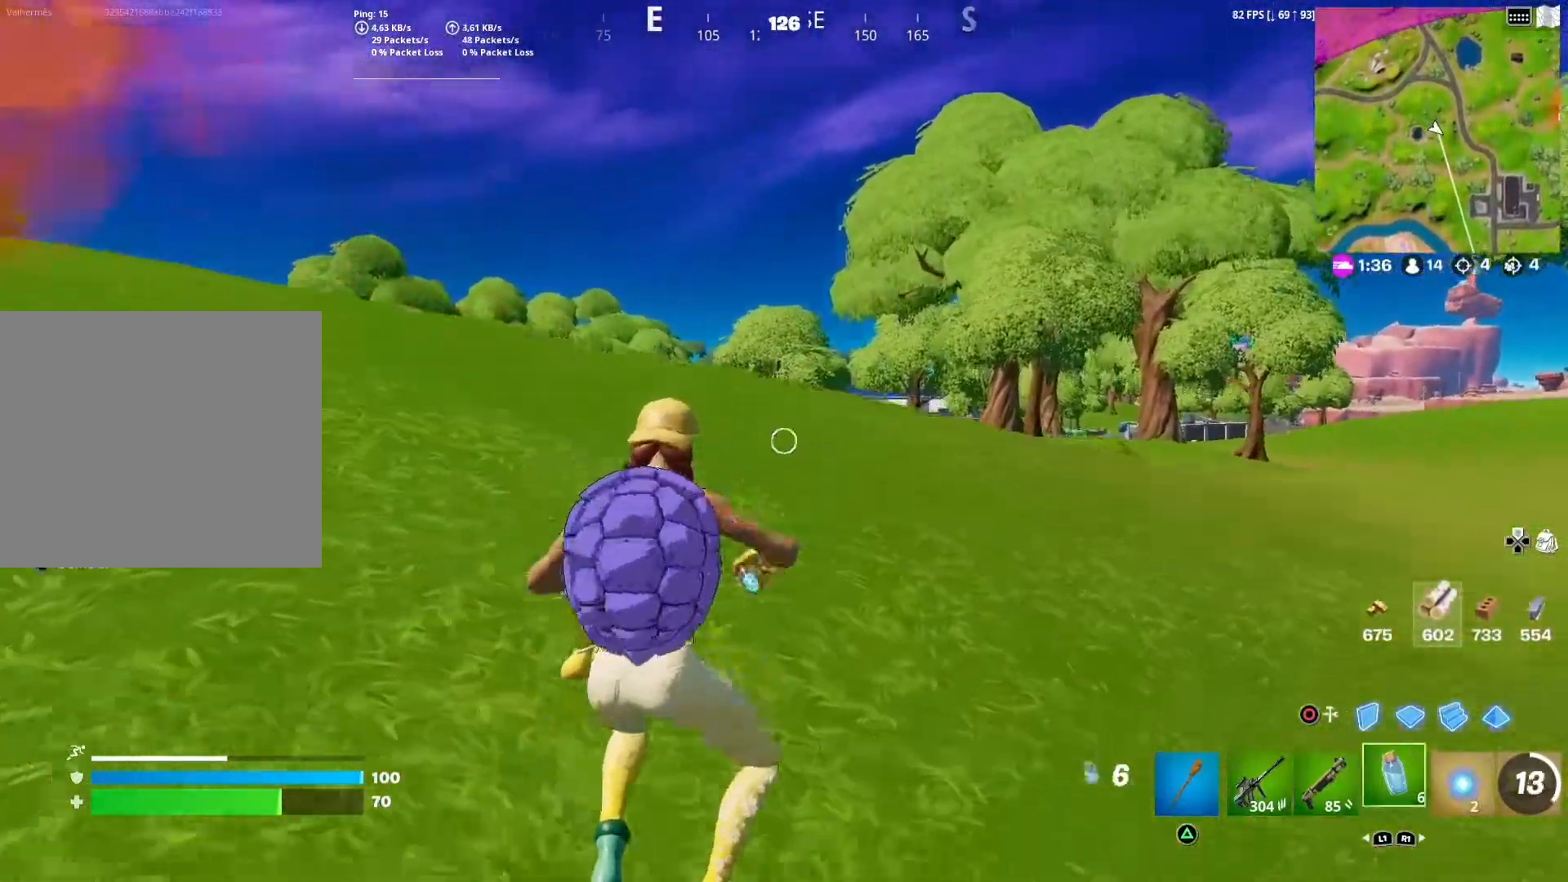
{"buttons": [], "left_stick": "up", "right_stick": "center", "events": [[50, "R1", "down"], [133, "R1", "up"], [283, "right_stick", "down"], [367, "right_stick", "center"]]}
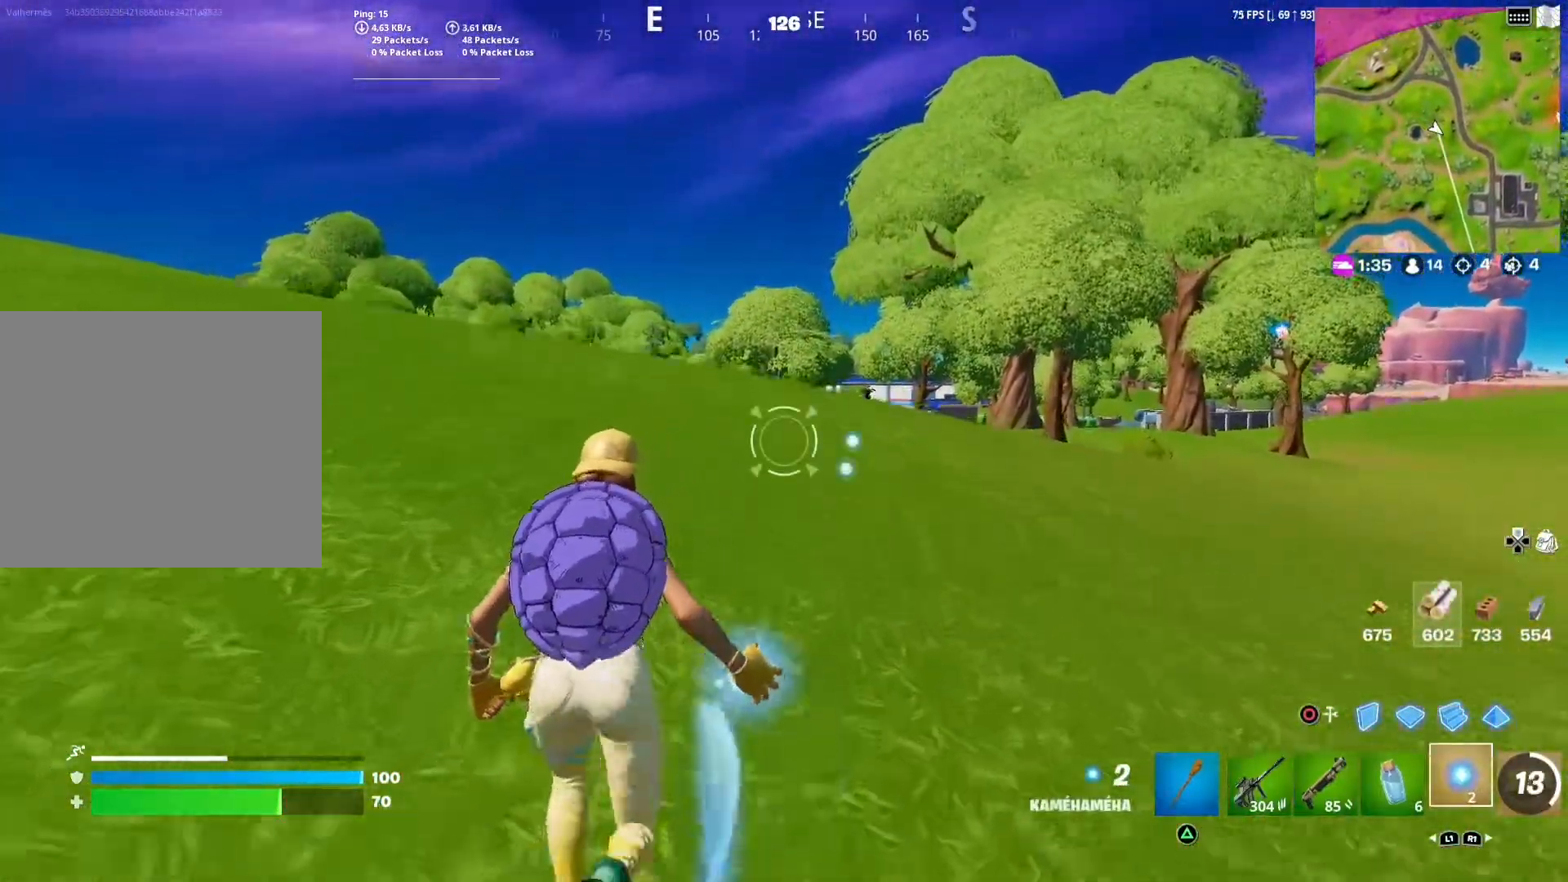
{"buttons": [], "left_stick": "up", "right_stick": "right", "events": [[17, "CROSS", "down"], [117, "CROSS", "up"], [167, "right_stick", "down-left"], [267, "right_stick", "center"], [433, "right_stick", "right"]]}
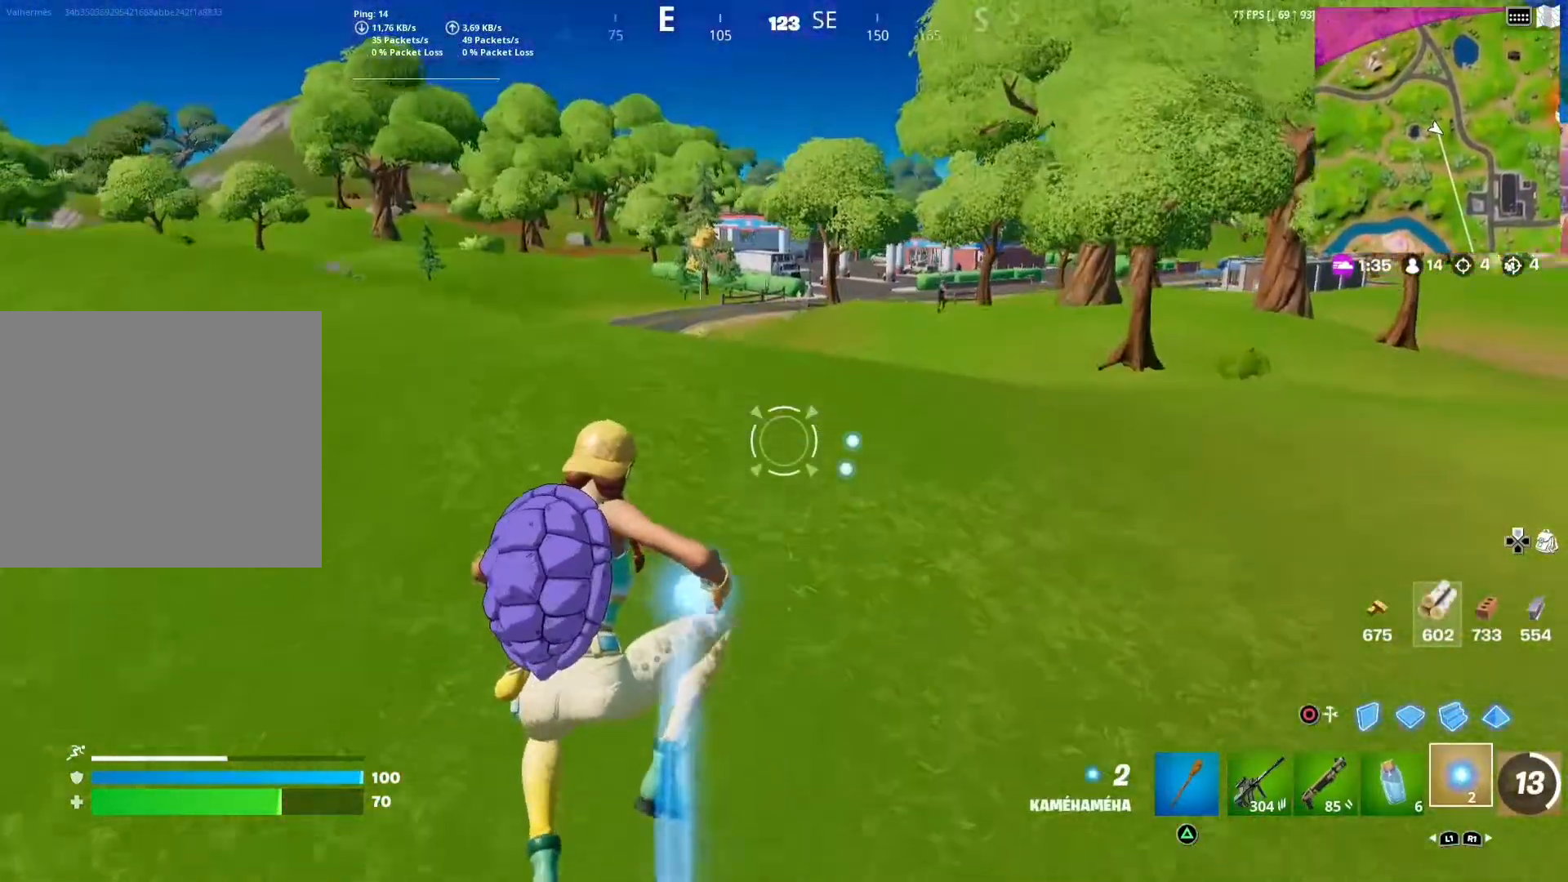
{"buttons": [], "left_stick": "up", "right_stick": "center", "events": [[17, "right_stick", "center"], [217, "right_stick", "up"], [300, "right_stick", "center"]]}
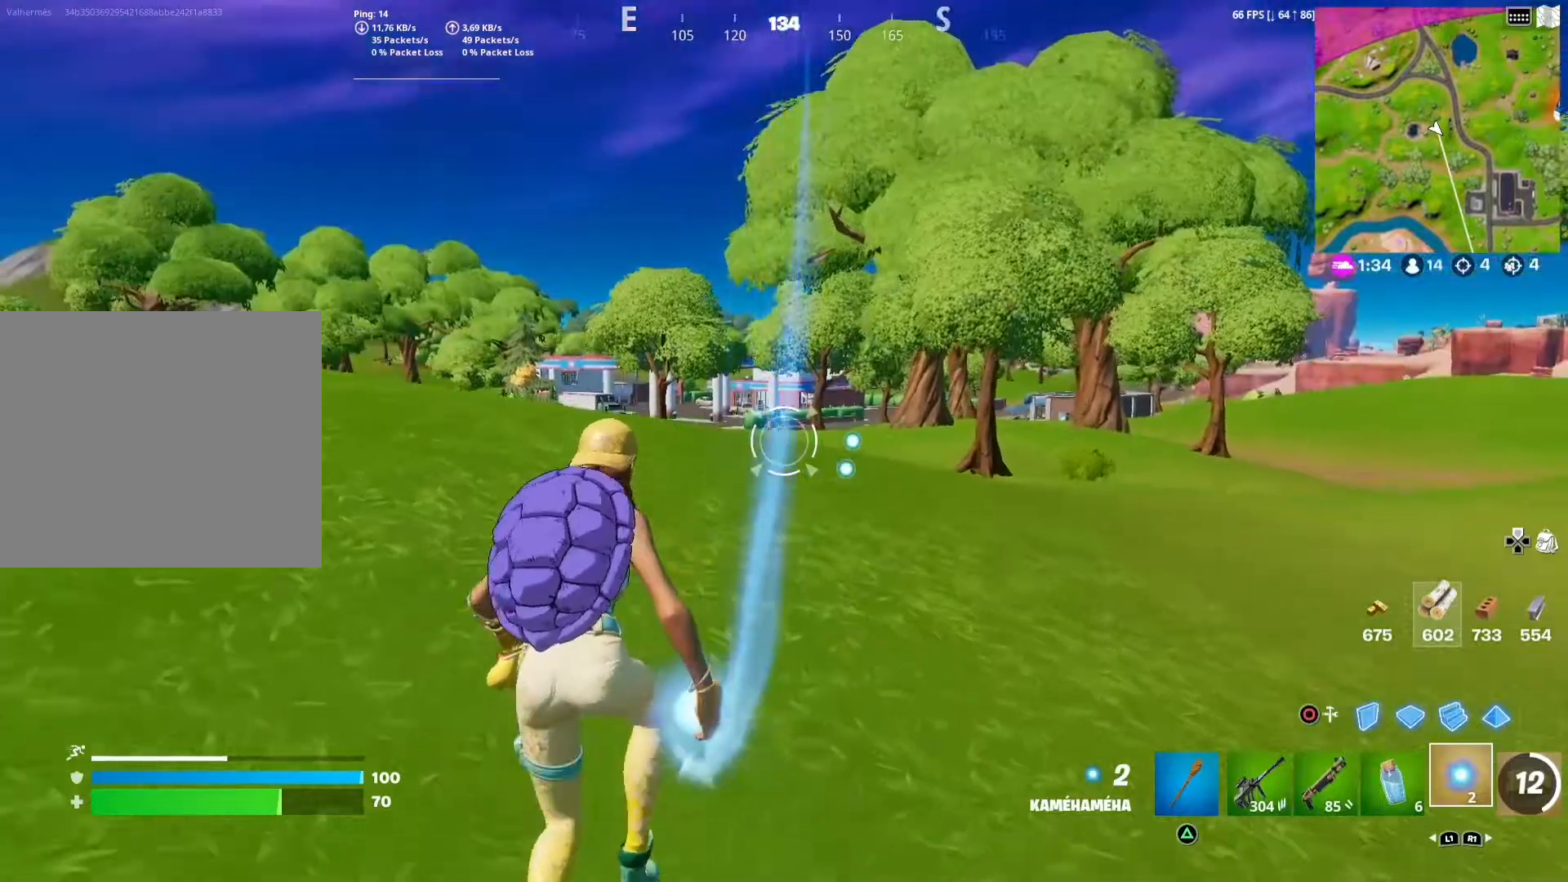
{"buttons": ["R2"], "left_stick": "up", "right_stick": "center", "events": [[33, "CROSS", "down"], [117, "CROSS", "up"], [167, "R2", "down"], [267, "right_stick", "down"], [367, "right_stick", "center"]]}